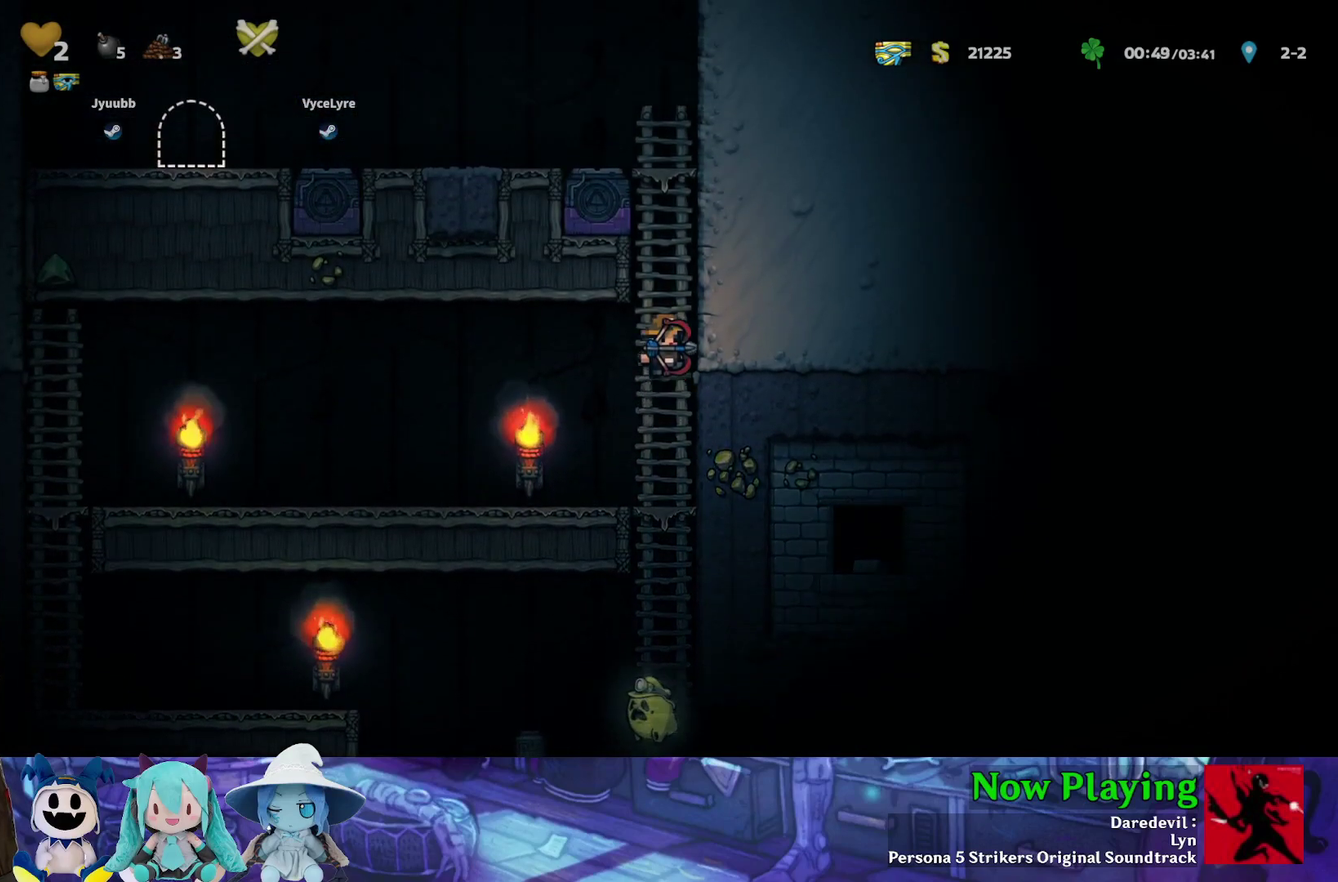
Gameplay with a controller (Nintendo layout); each line is a JSON object with the inputs held at the frame after it (dt_ms = milliseconds from this image to that frame). "events" lists button and stick changes between this image and that frame as [ms after this image, input, new state], when the widget could be followed in between. Not read: L3 R3.
{"dt_ms": 400, "buttons": ["B", "Y", "DPAD_UP"], "left_stick": "center", "right_stick": "center", "events": [[133, "B", "down"], [250, "B", "up"], [383, "B", "down"]]}
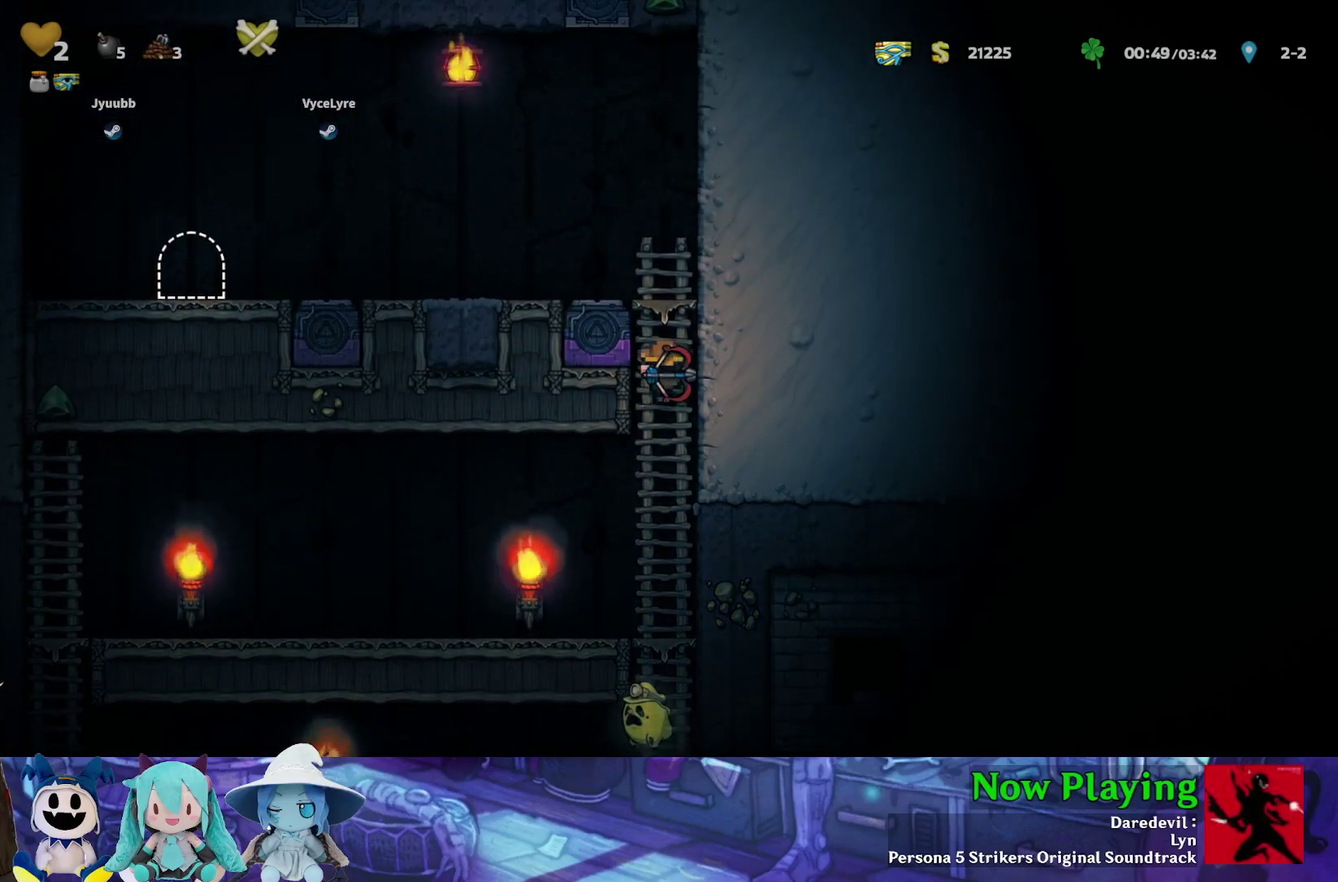
{"dt_ms": 400, "buttons": ["B", "Y", "DPAD_LEFT"], "left_stick": "center", "right_stick": "center", "events": [[117, "B", "up"], [267, "DPAD_LEFT", "down"], [300, "B", "down"], [317, "DPAD_UP", "up"]]}
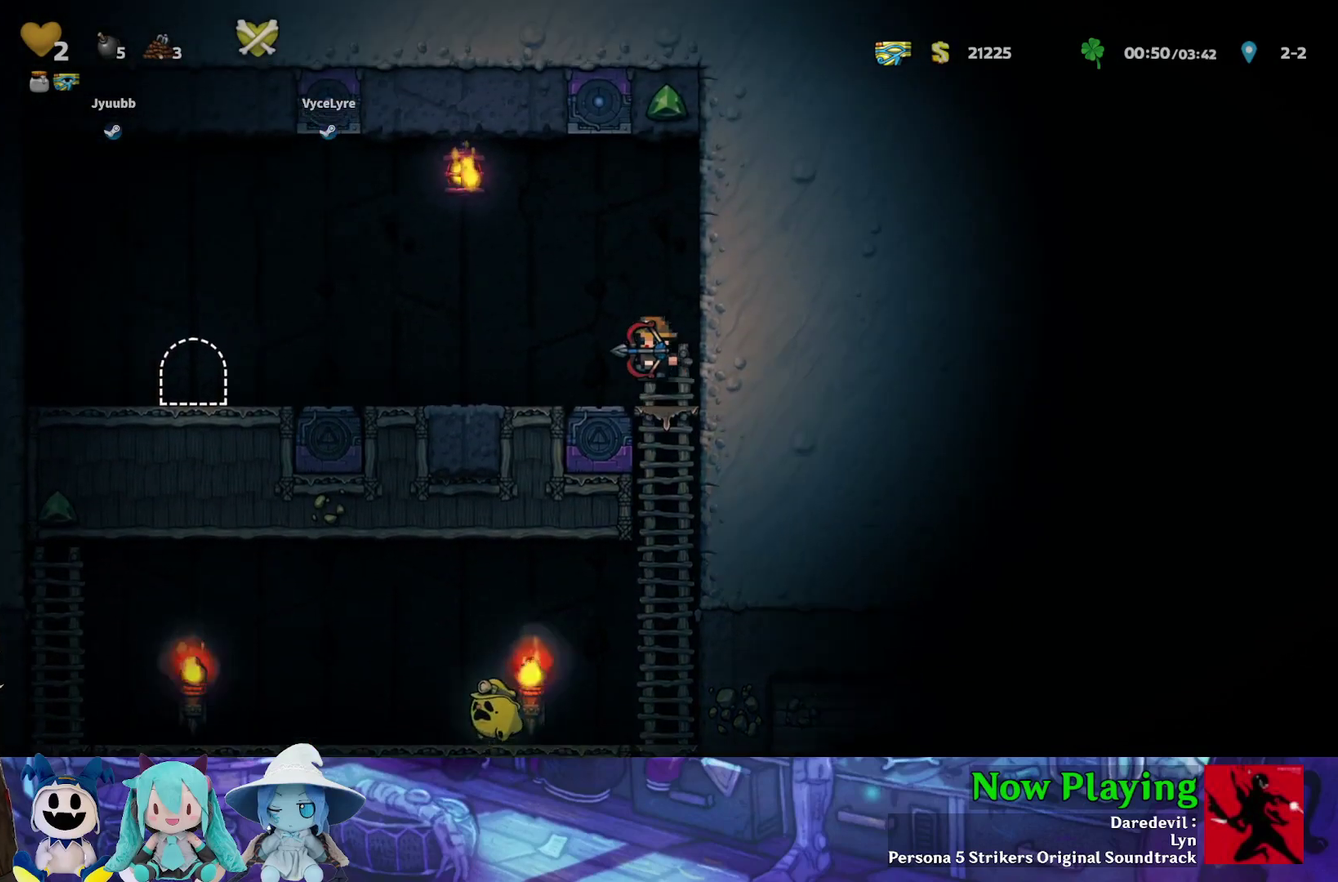
{"dt_ms": 500, "buttons": ["Y", "DPAD_LEFT"], "left_stick": "center", "right_stick": "center", "events": [[283, "B", "up"]]}
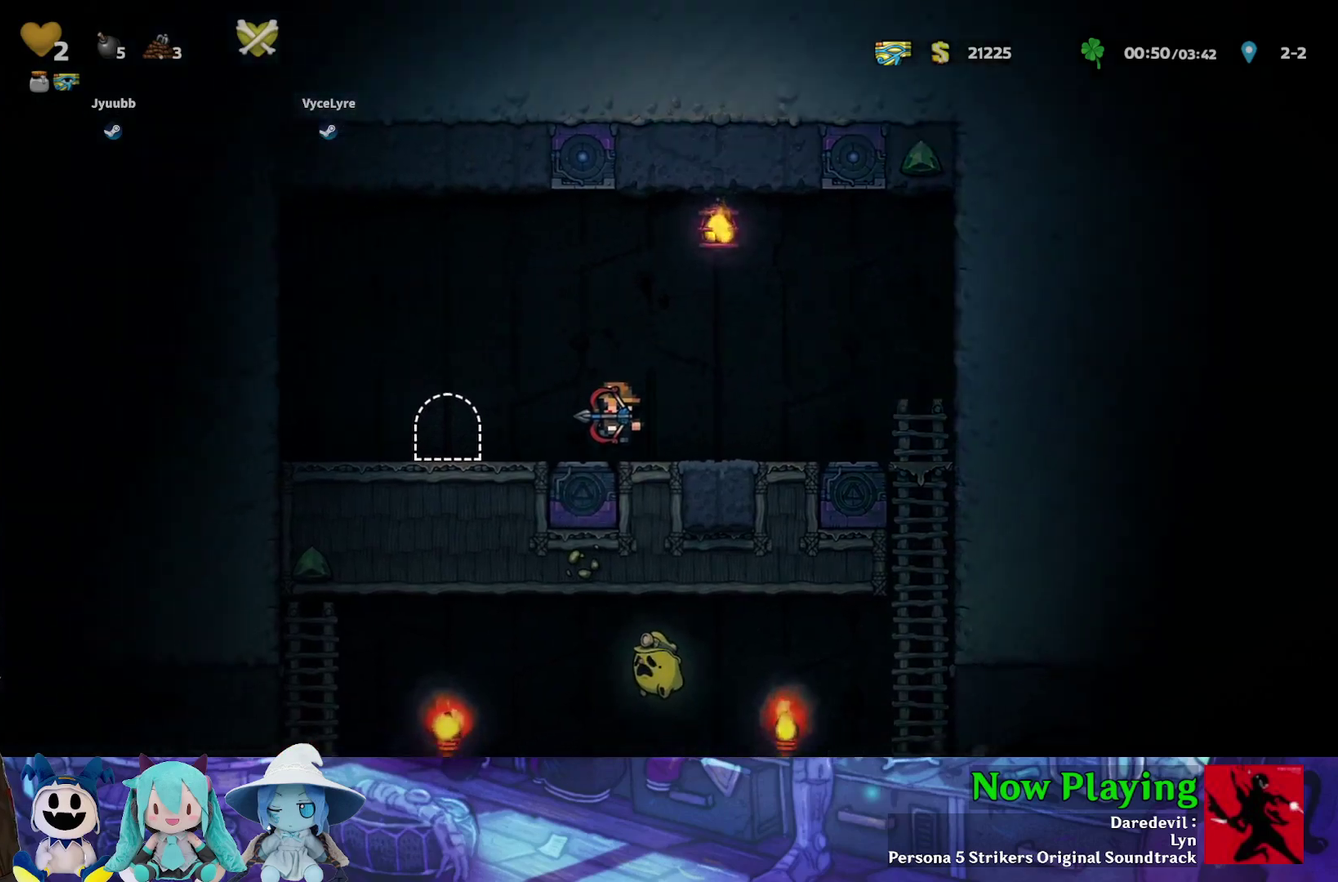
{"dt_ms": 500, "buttons": [], "left_stick": "center", "right_stick": "center", "events": [[250, "R1", "down"], [267, "DPAD_LEFT", "up"], [283, "Y", "up"], [367, "R1", "up"]]}
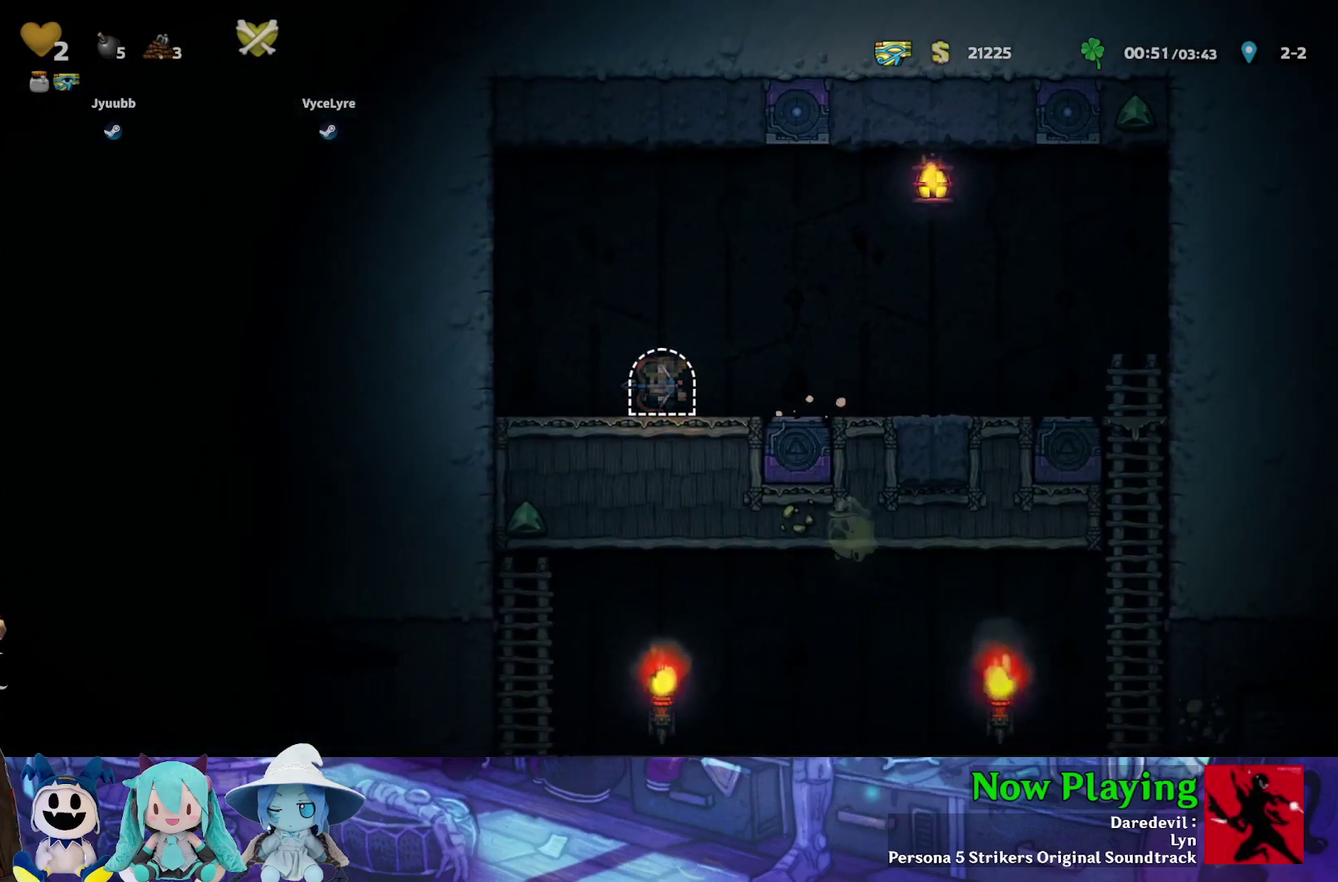
{"dt_ms": 500, "buttons": [], "left_stick": "center", "right_stick": "center", "events": []}
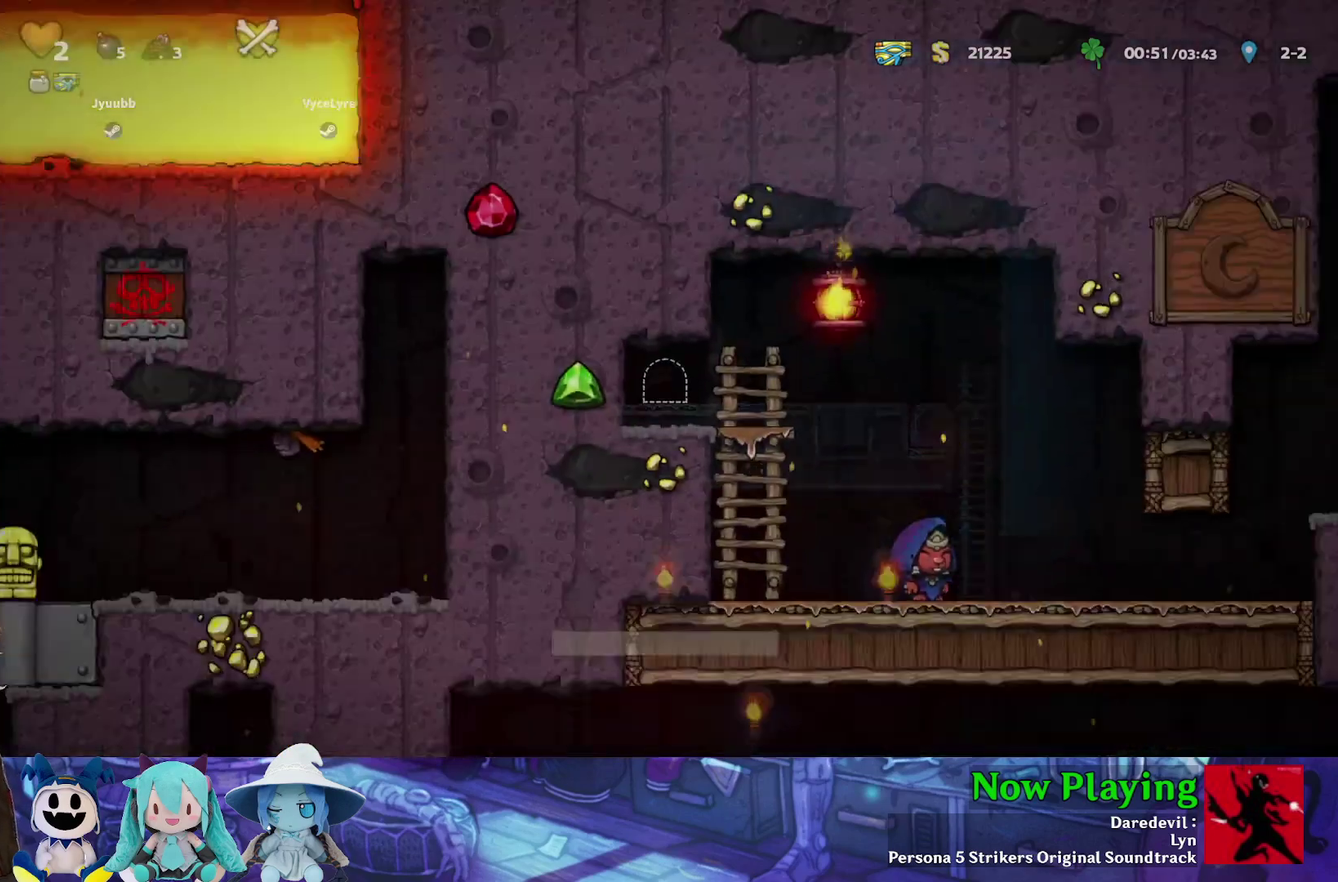
{"dt_ms": 400, "buttons": ["Y"], "left_stick": "center", "right_stick": "center", "events": [[383, "Y", "down"]]}
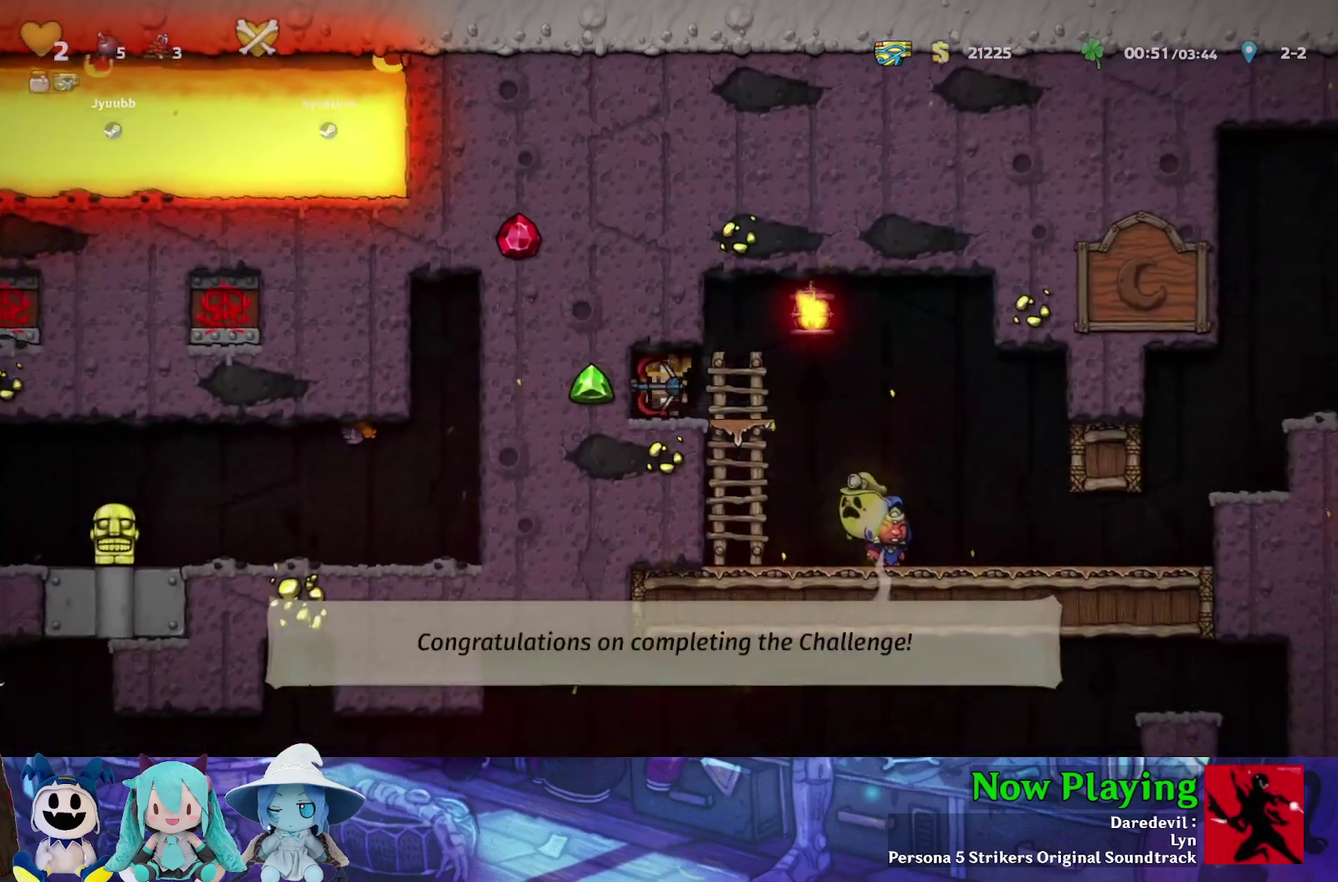
{"dt_ms": 600, "buttons": ["Y", "DPAD_RIGHT"], "left_stick": "center", "right_stick": "center", "events": [[17, "DPAD_RIGHT", "down"]]}
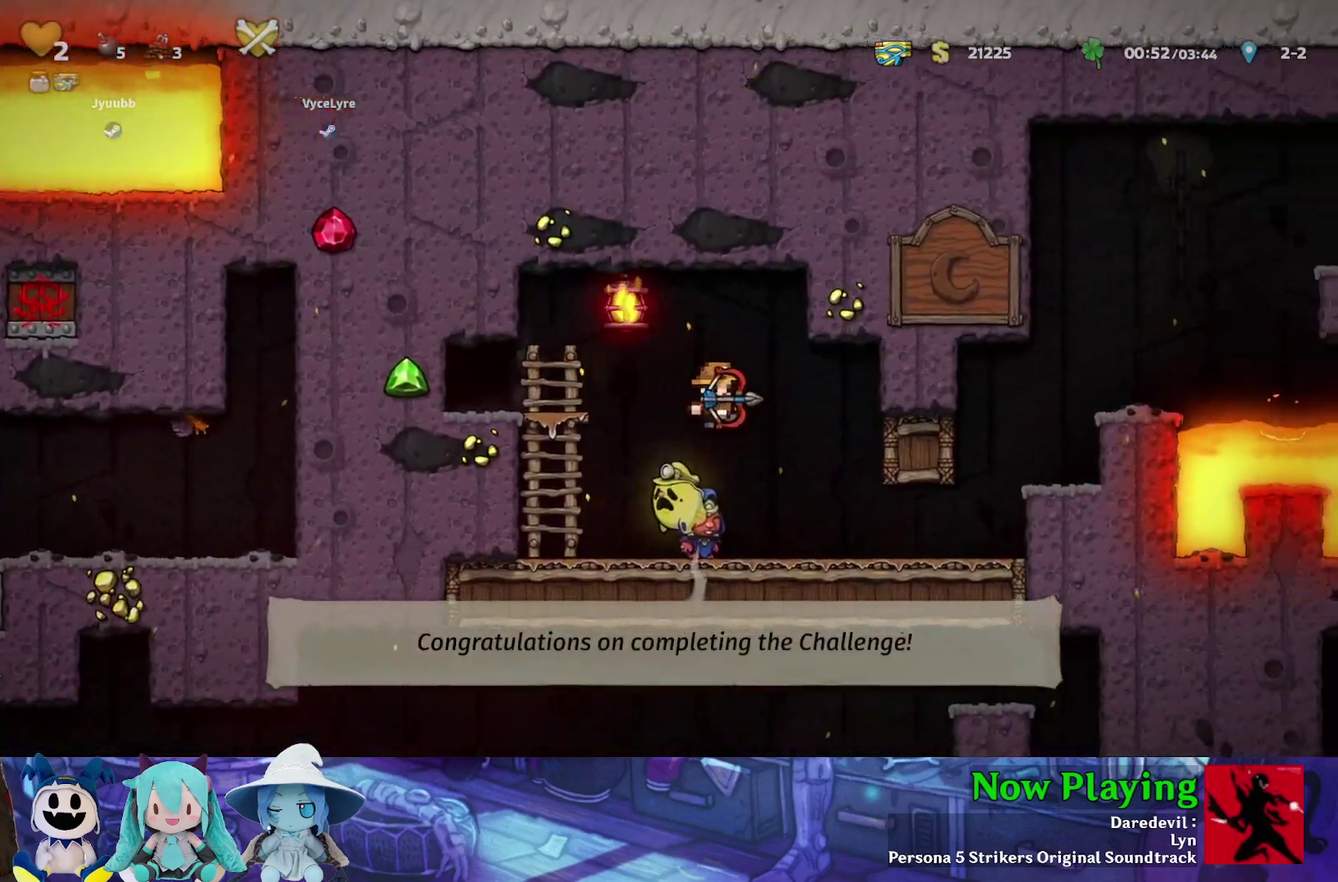
{"dt_ms": 500, "buttons": ["DPAD_RIGHT"], "left_stick": "center", "right_stick": "center", "events": [[383, "B", "down"], [467, "Y", "up"], [500, "B", "up"]]}
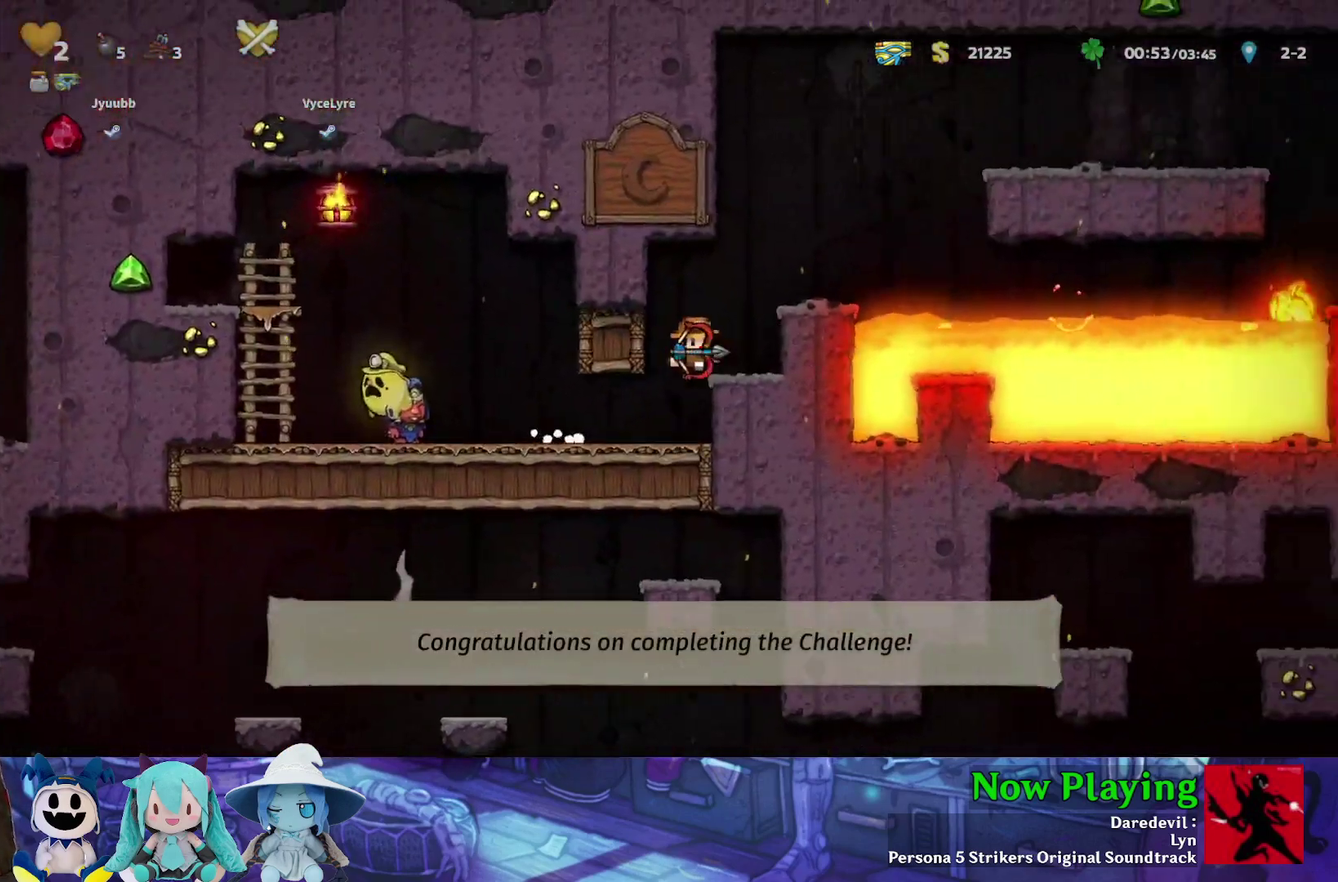
{"dt_ms": 400, "buttons": ["DPAD_RIGHT"], "left_stick": "center", "right_stick": "center", "events": [[150, "DPAD_RIGHT", "up"], [250, "B", "down"], [283, "DPAD_RIGHT", "down"], [383, "B", "up"]]}
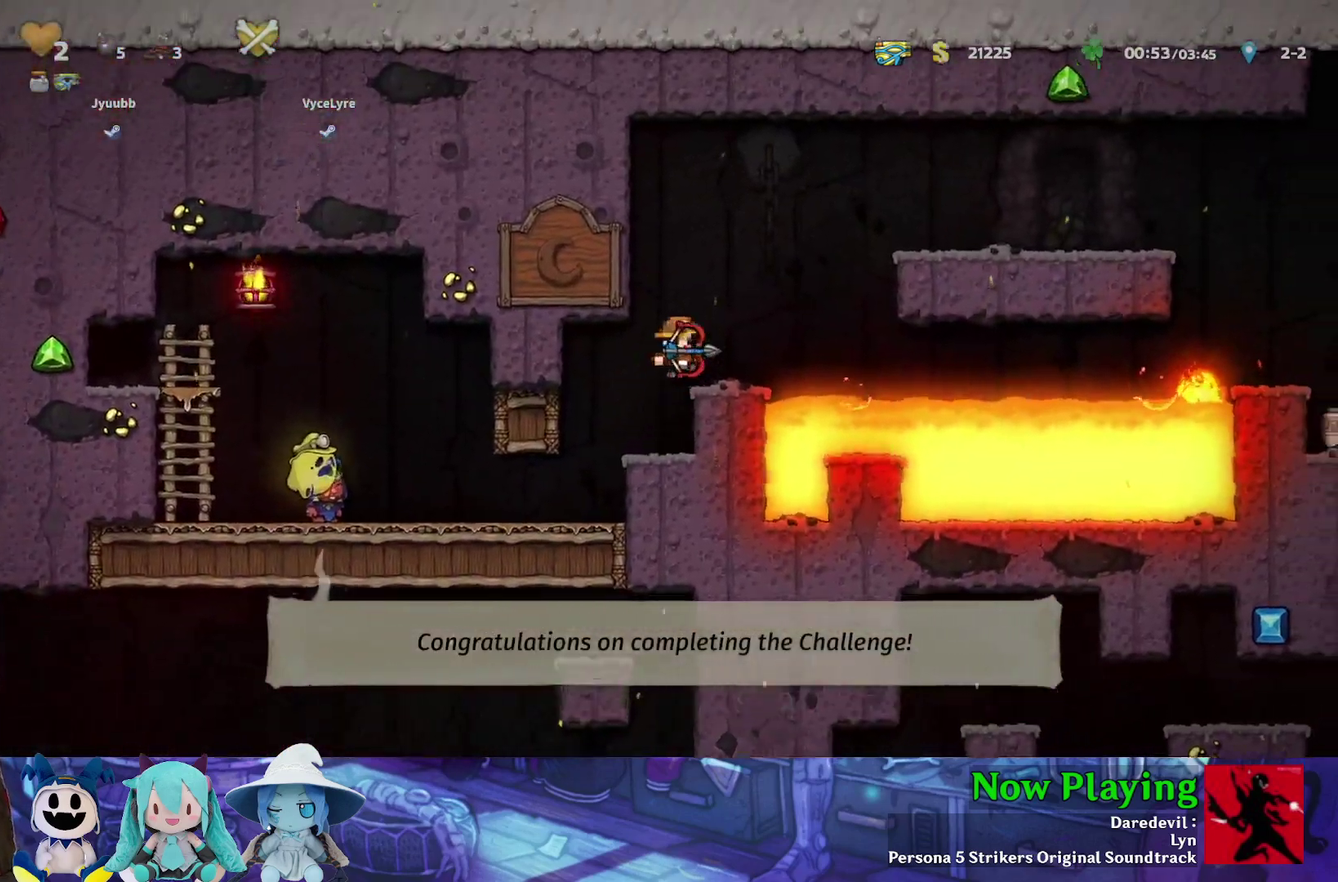
{"dt_ms": 600, "buttons": ["B", "Y", "DPAD_RIGHT"], "left_stick": "center", "right_stick": "center", "events": [[183, "Y", "down"], [217, "B", "down"]]}
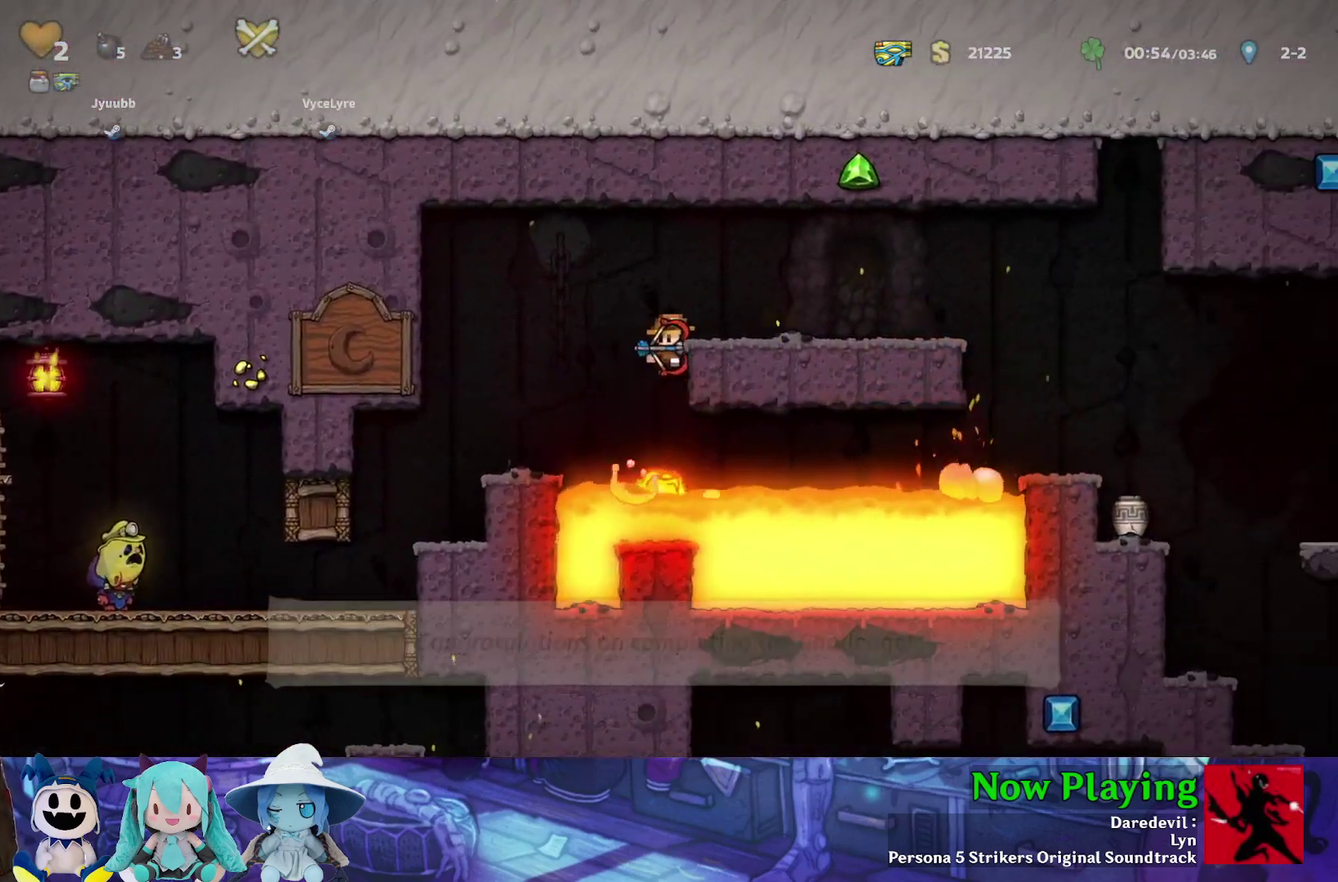
{"dt_ms": 300, "buttons": ["Y", "DPAD_RIGHT"], "left_stick": "center", "right_stick": "center", "events": [[17, "B", "up"], [100, "B", "down"], [217, "B", "up"]]}
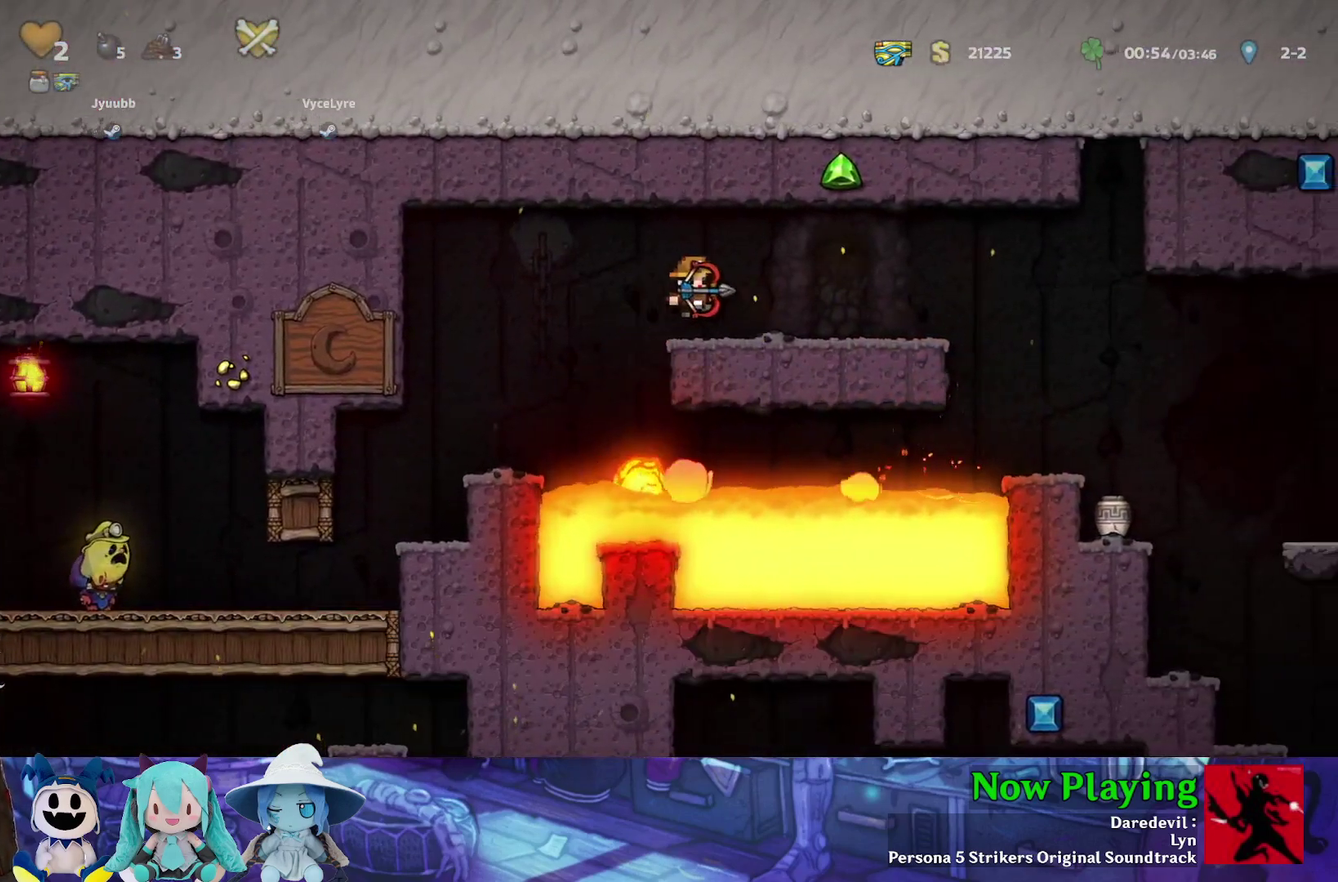
{"dt_ms": 700, "buttons": ["Y", "DPAD_RIGHT"], "left_stick": "center", "right_stick": "center", "events": []}
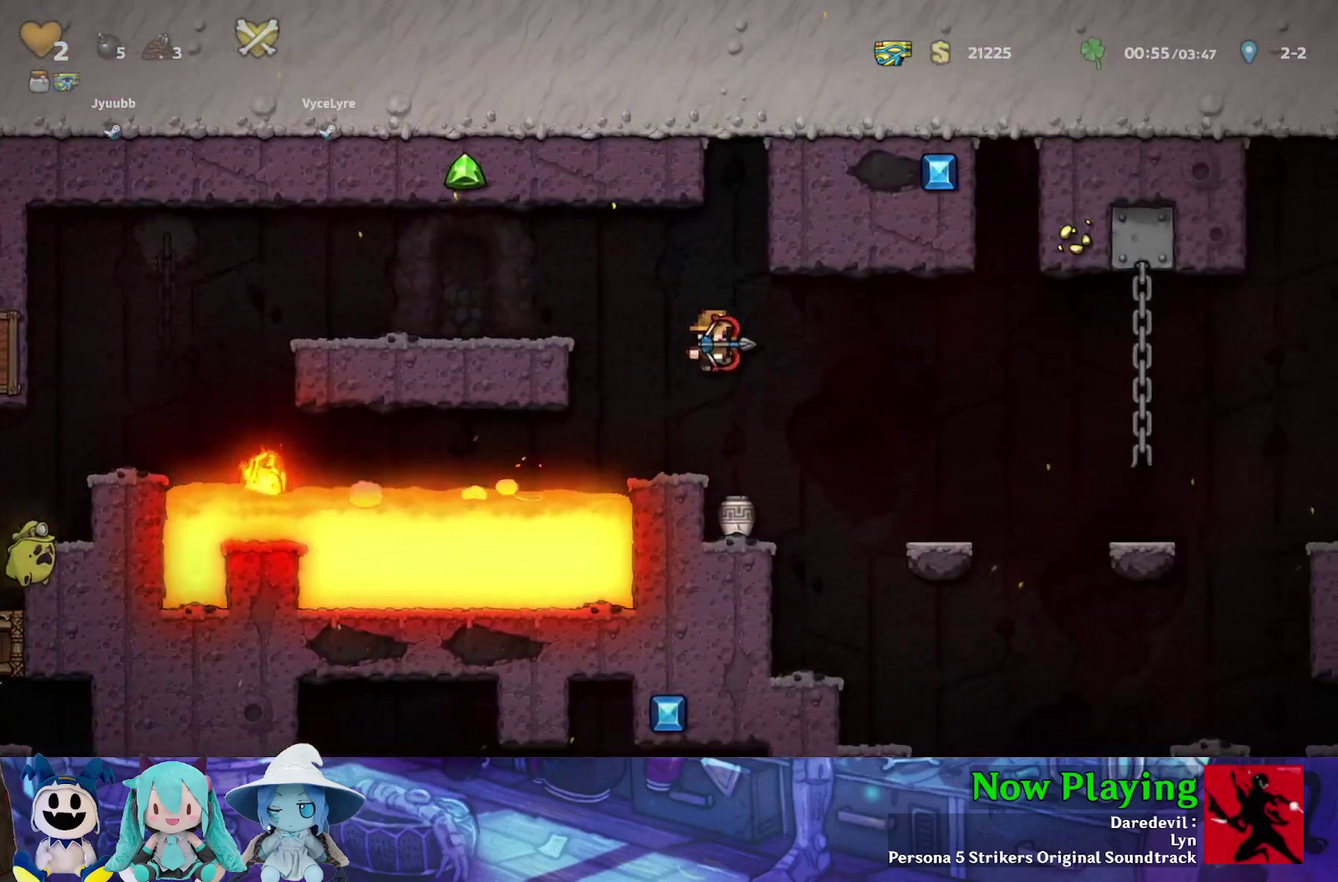
{"dt_ms": 600, "buttons": ["Y", "DPAD_RIGHT"], "left_stick": "center", "right_stick": "center", "events": [[100, "Y", "up"], [217, "DPAD_RIGHT", "up"], [283, "DPAD_LEFT", "down"], [350, "DPAD_LEFT", "up"], [383, "DPAD_RIGHT", "down"], [567, "Y", "down"]]}
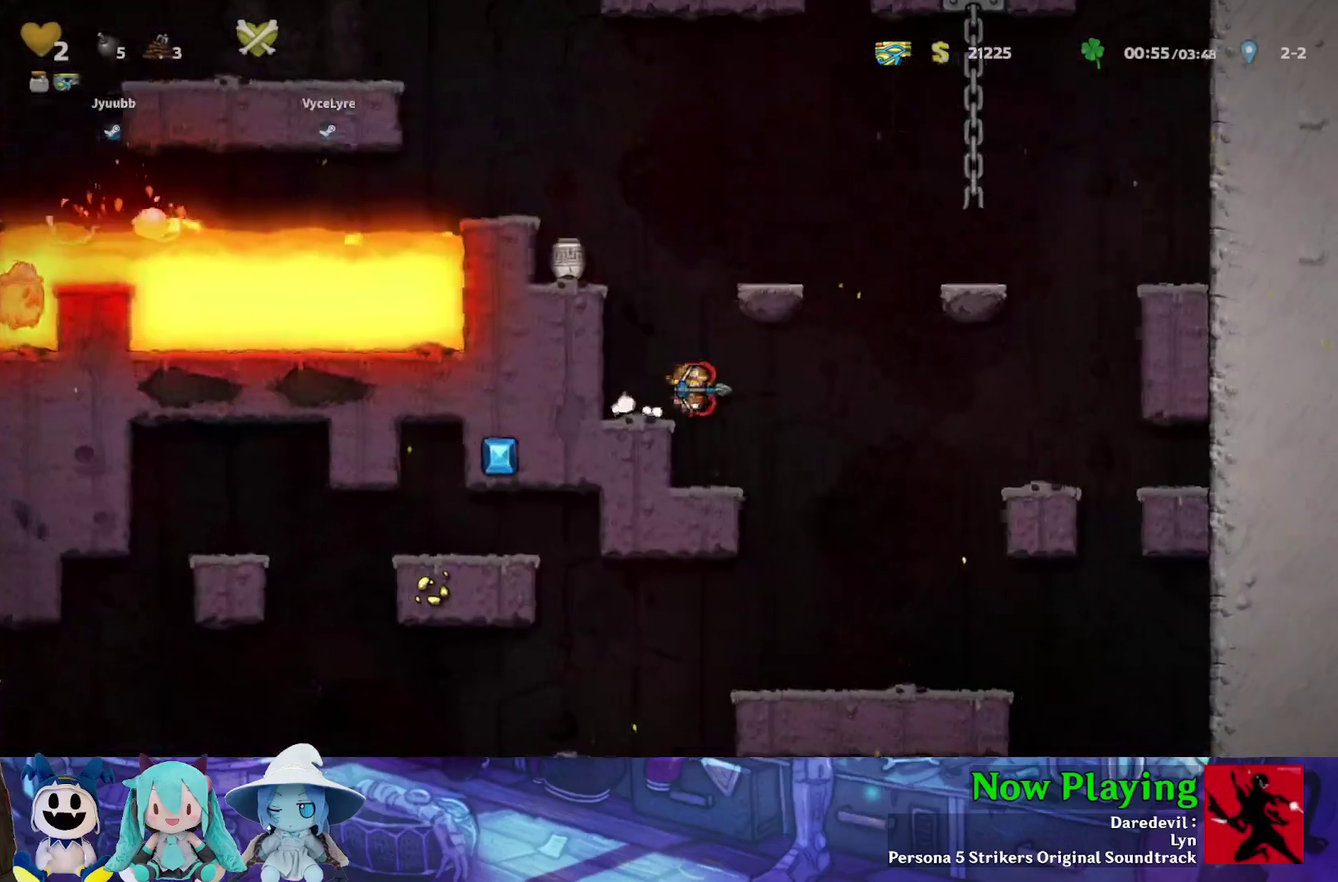
{"dt_ms": 400, "buttons": ["Y", "DPAD_LEFT"], "left_stick": "center", "right_stick": "center", "events": [[233, "DPAD_RIGHT", "up"], [400, "DPAD_LEFT", "down"]]}
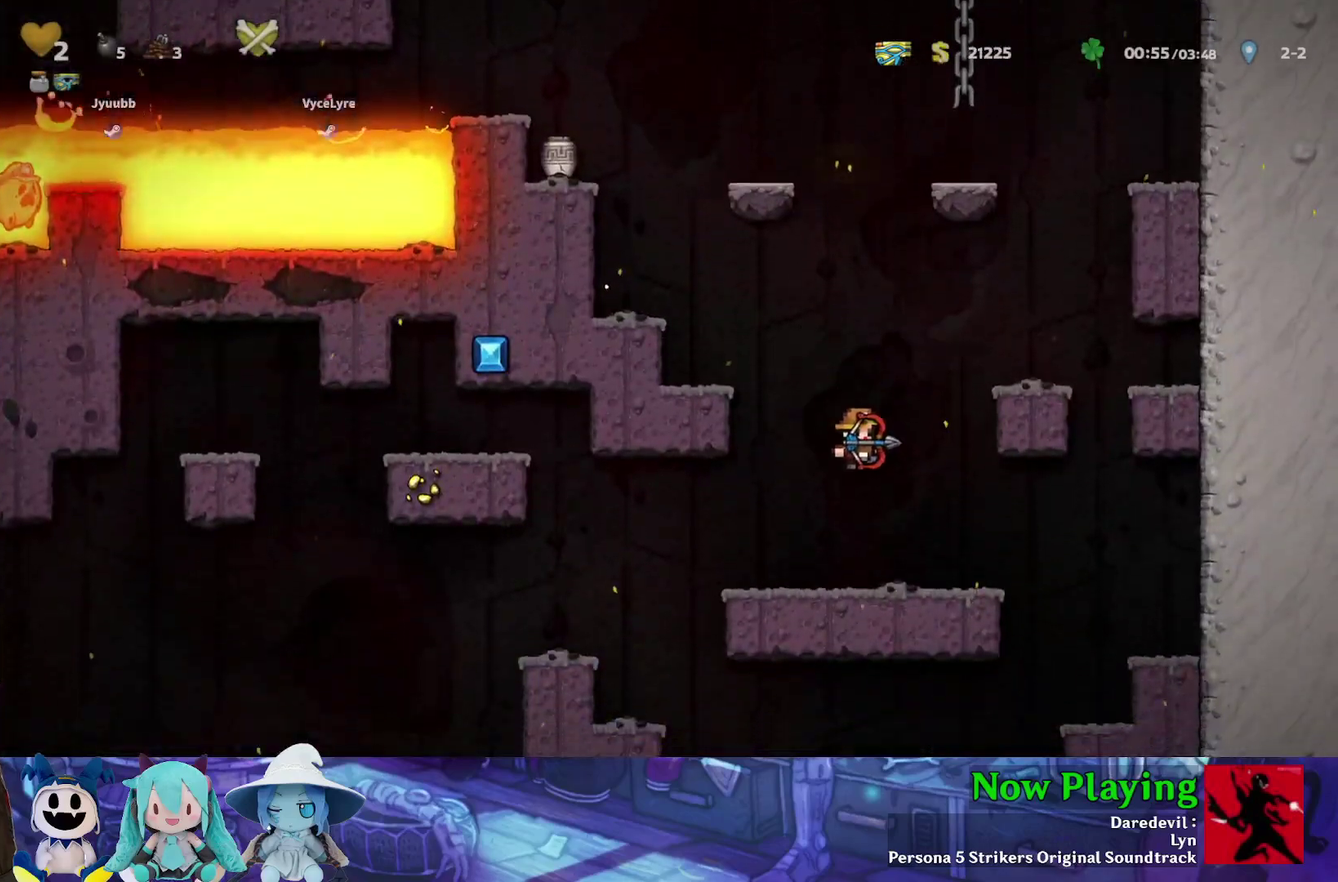
{"dt_ms": 500, "buttons": ["Y", "DPAD_LEFT"], "left_stick": "center", "right_stick": "center", "events": []}
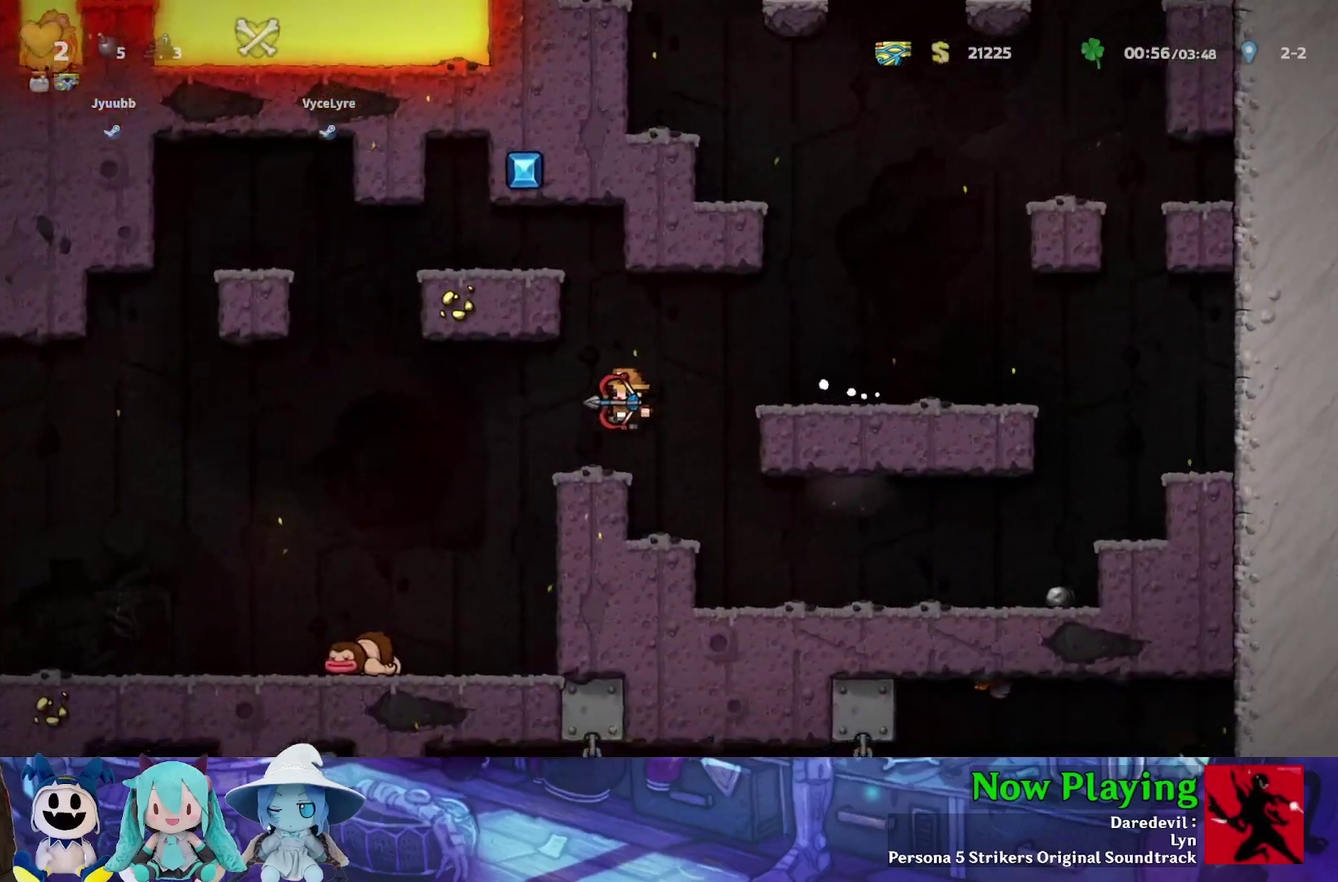
{"dt_ms": 500, "buttons": ["Y", "DPAD_LEFT"], "left_stick": "center", "right_stick": "center", "events": []}
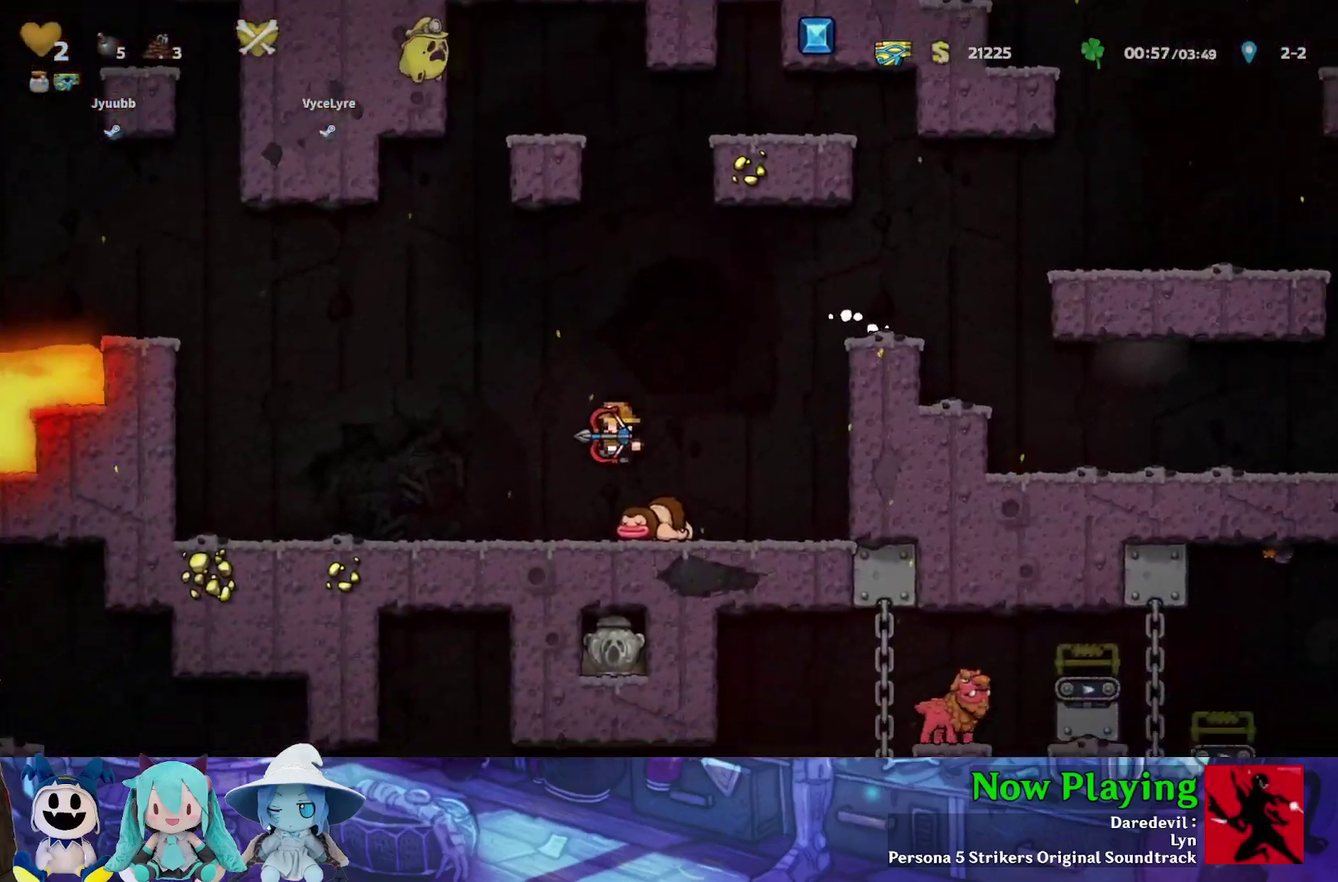
{"dt_ms": 600, "buttons": ["Y"], "left_stick": "center", "right_stick": "center", "events": [[533, "DPAD_LEFT", "up"]]}
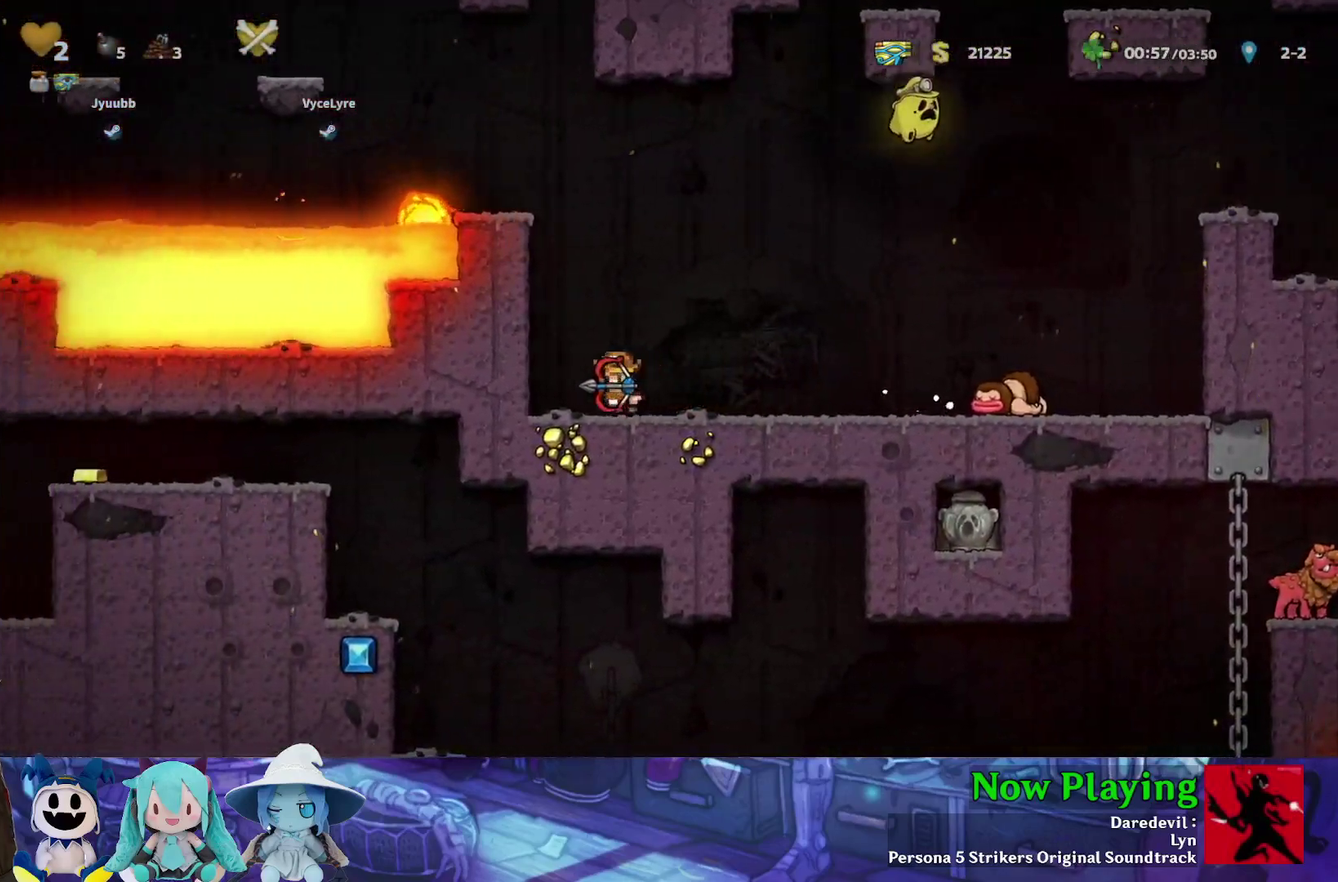
{"dt_ms": 400, "buttons": ["Y"], "left_stick": "center", "right_stick": "center", "events": []}
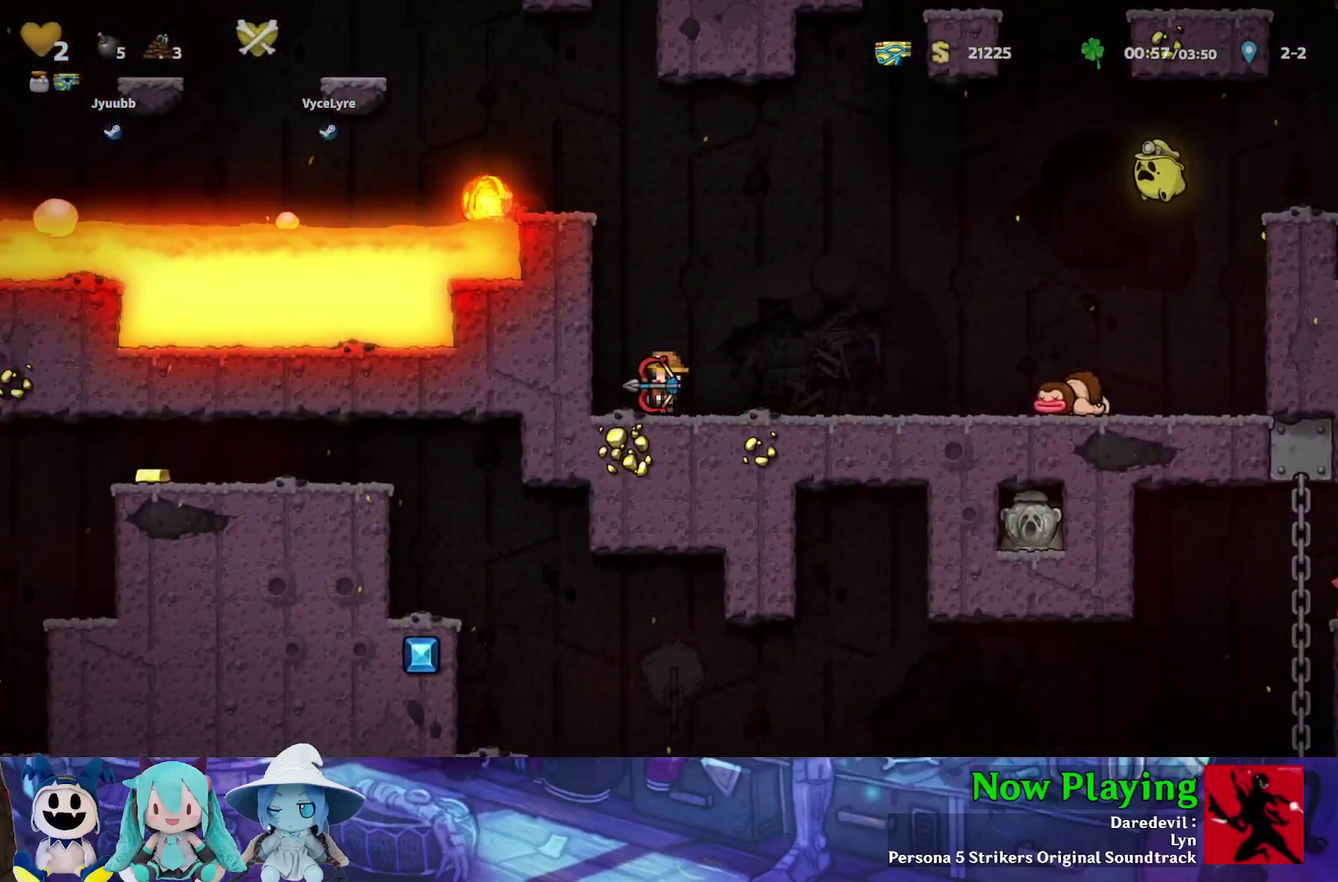
{"dt_ms": 500, "buttons": ["Y"], "left_stick": "center", "right_stick": "center", "events": []}
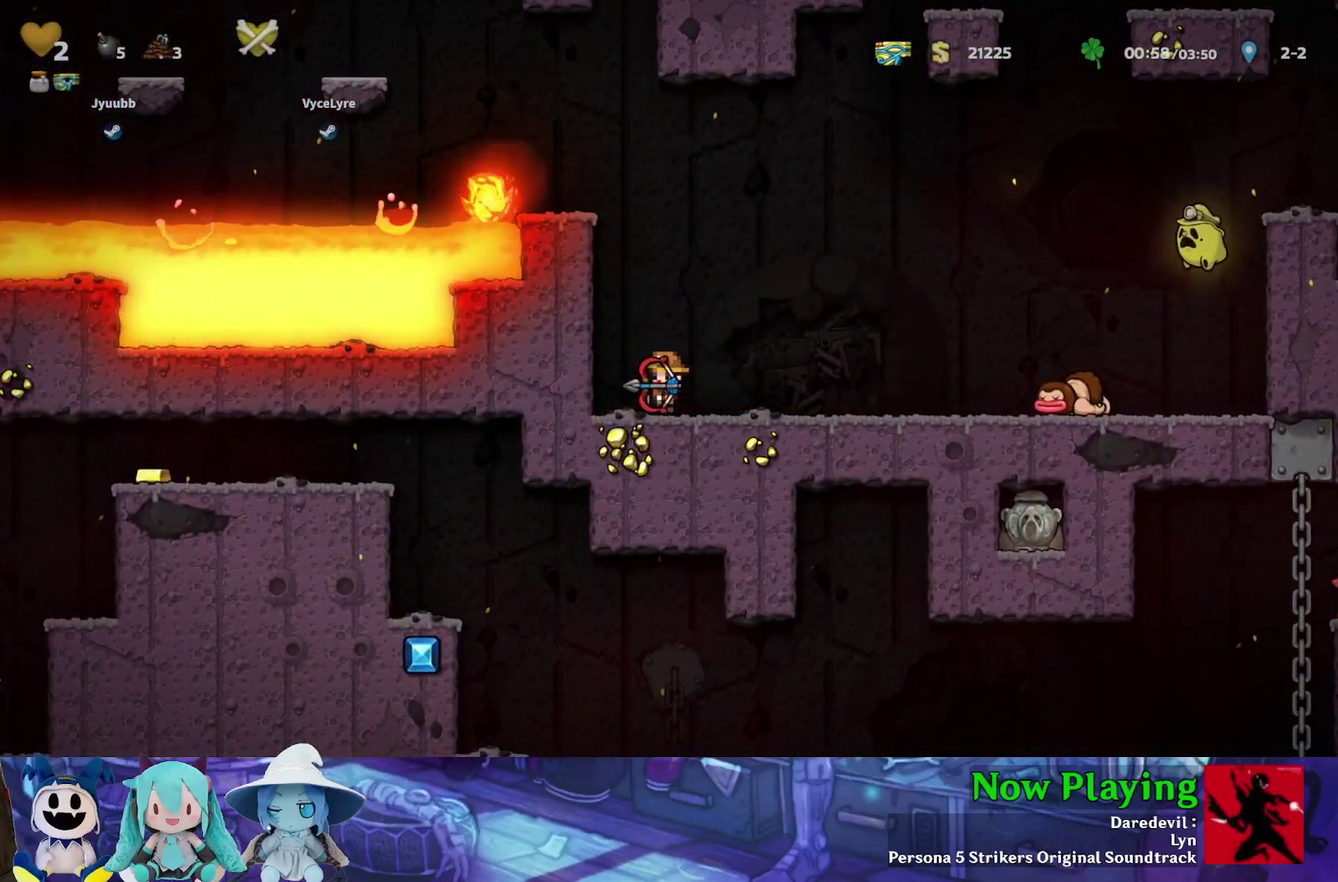
{"dt_ms": 500, "buttons": [], "left_stick": "center", "right_stick": "center", "events": [[83, "DPAD_RIGHT", "down"], [450, "DPAD_RIGHT", "up"], [483, "Y", "up"]]}
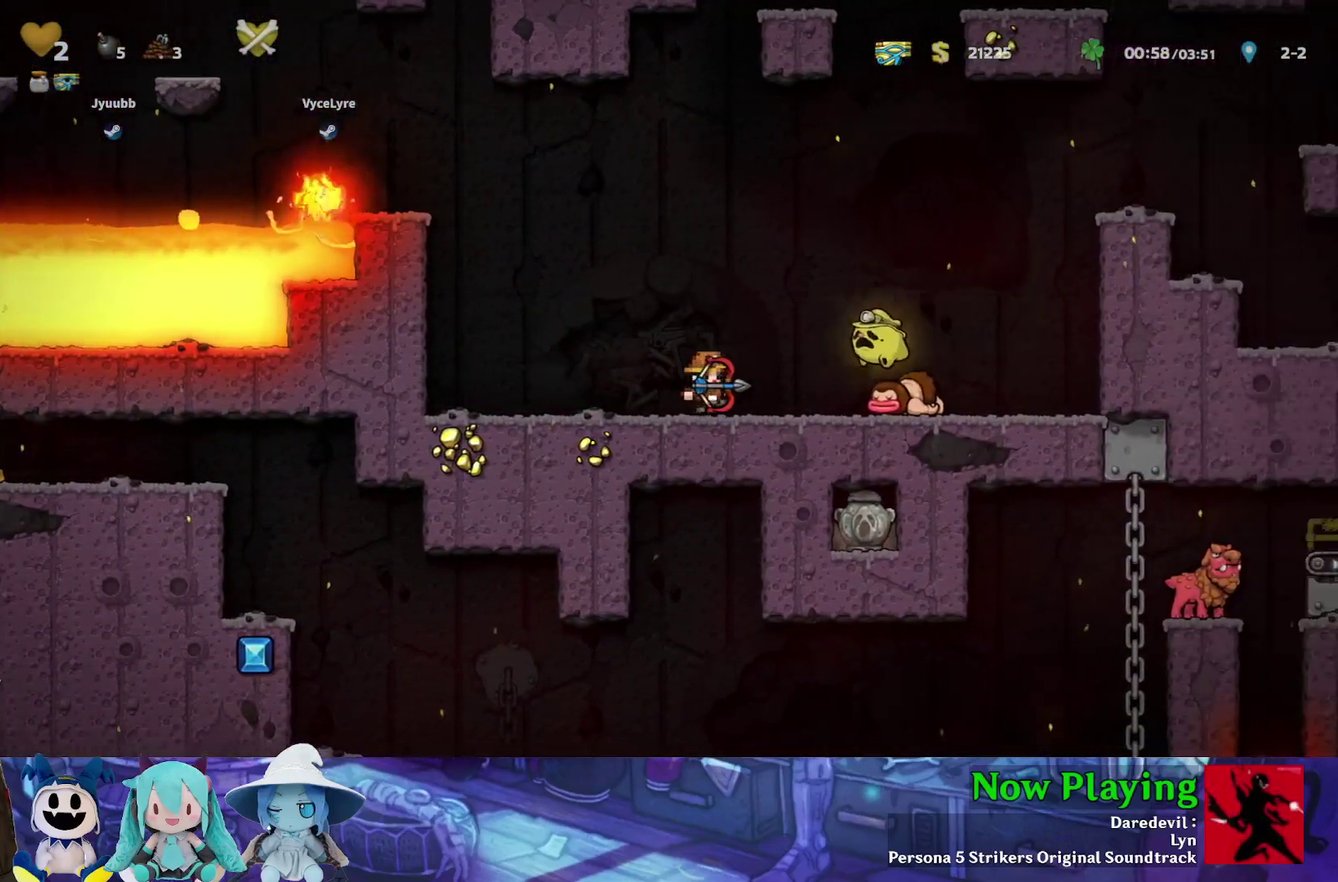
{"dt_ms": 400, "buttons": ["DPAD_UP"], "left_stick": "center", "right_stick": "center", "events": [[350, "DPAD_UP", "down"]]}
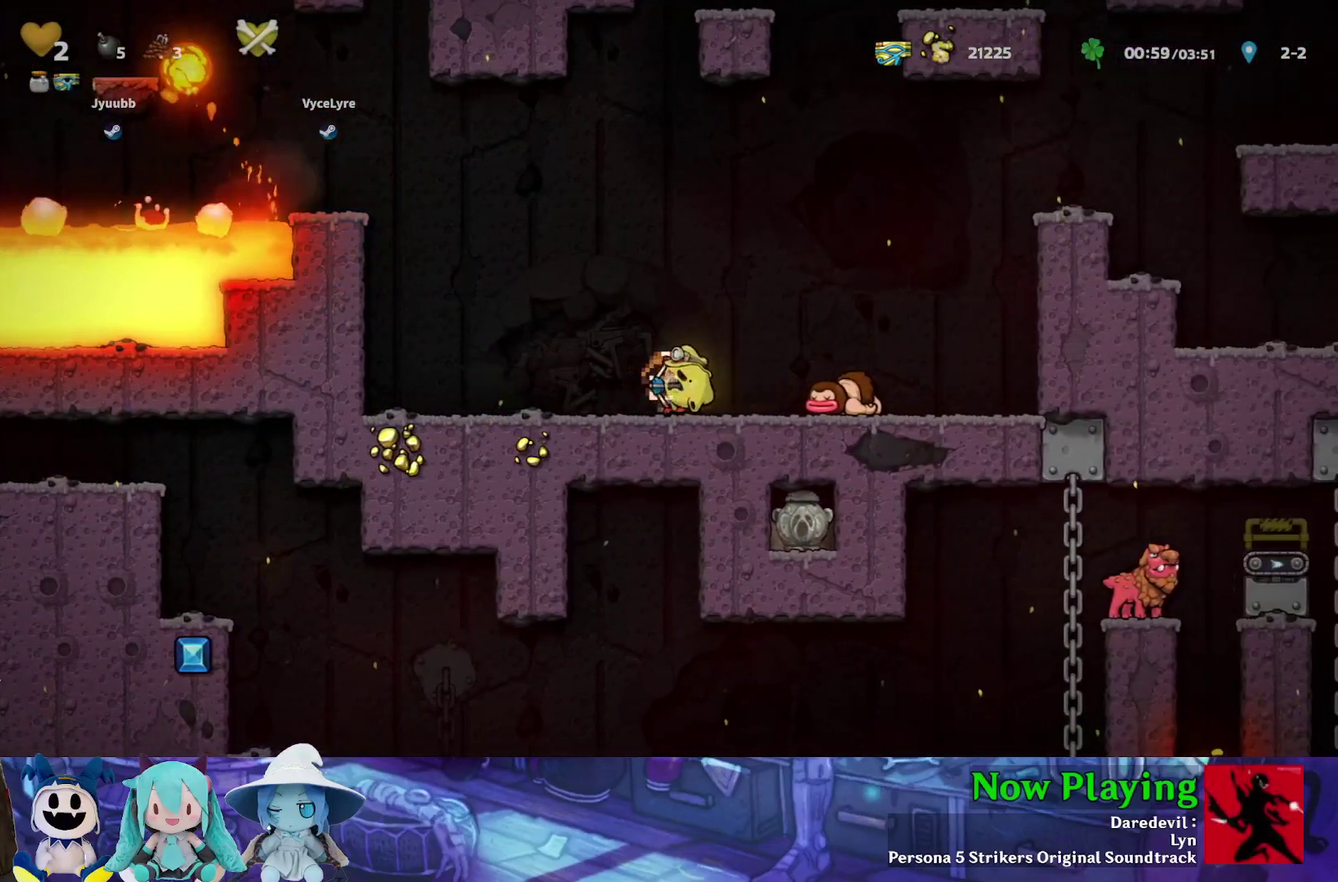
{"dt_ms": 600, "buttons": ["DPAD_UP"], "left_stick": "center", "right_stick": "center", "events": []}
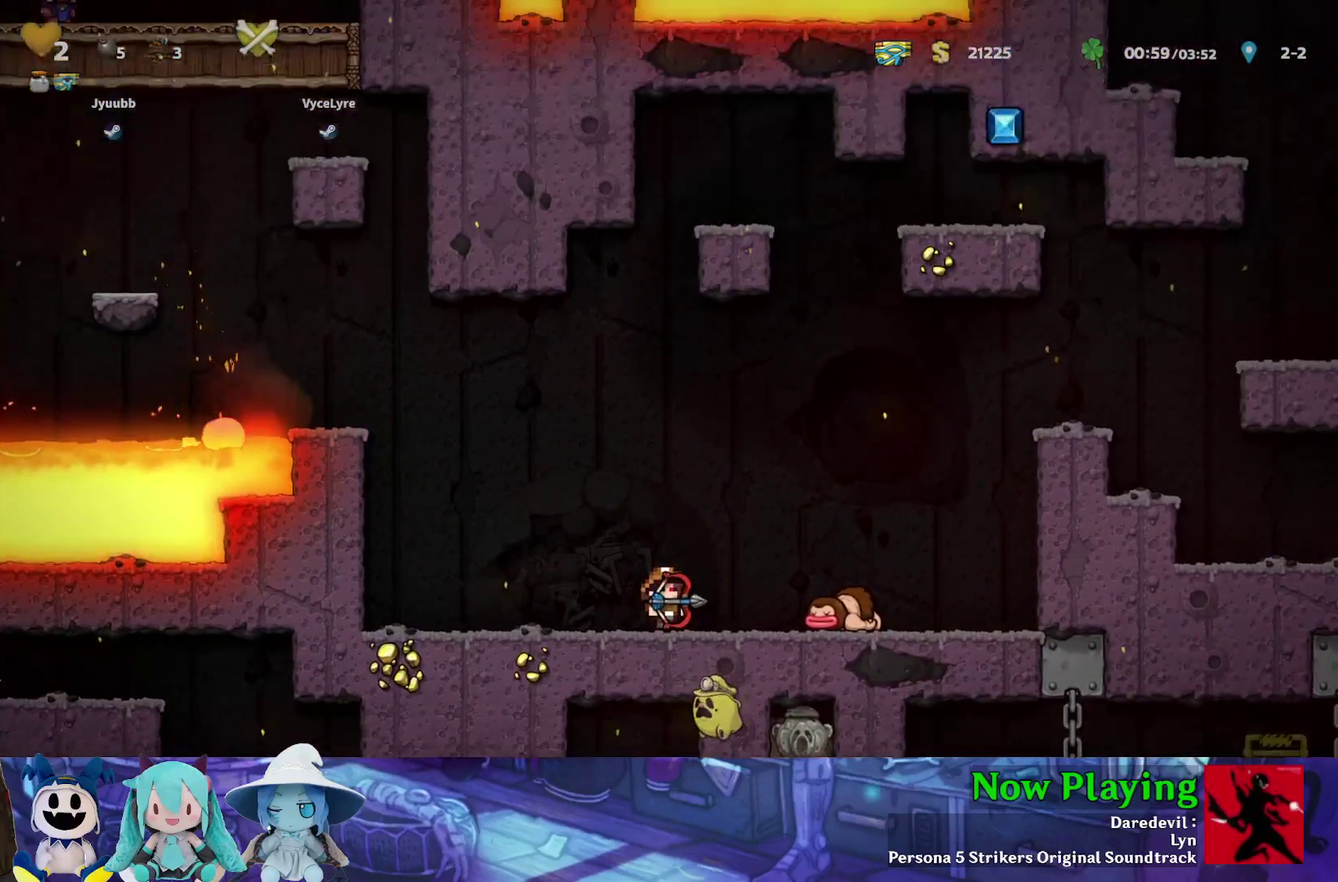
{"dt_ms": 500, "buttons": ["DPAD_UP"], "left_stick": "center", "right_stick": "center", "events": []}
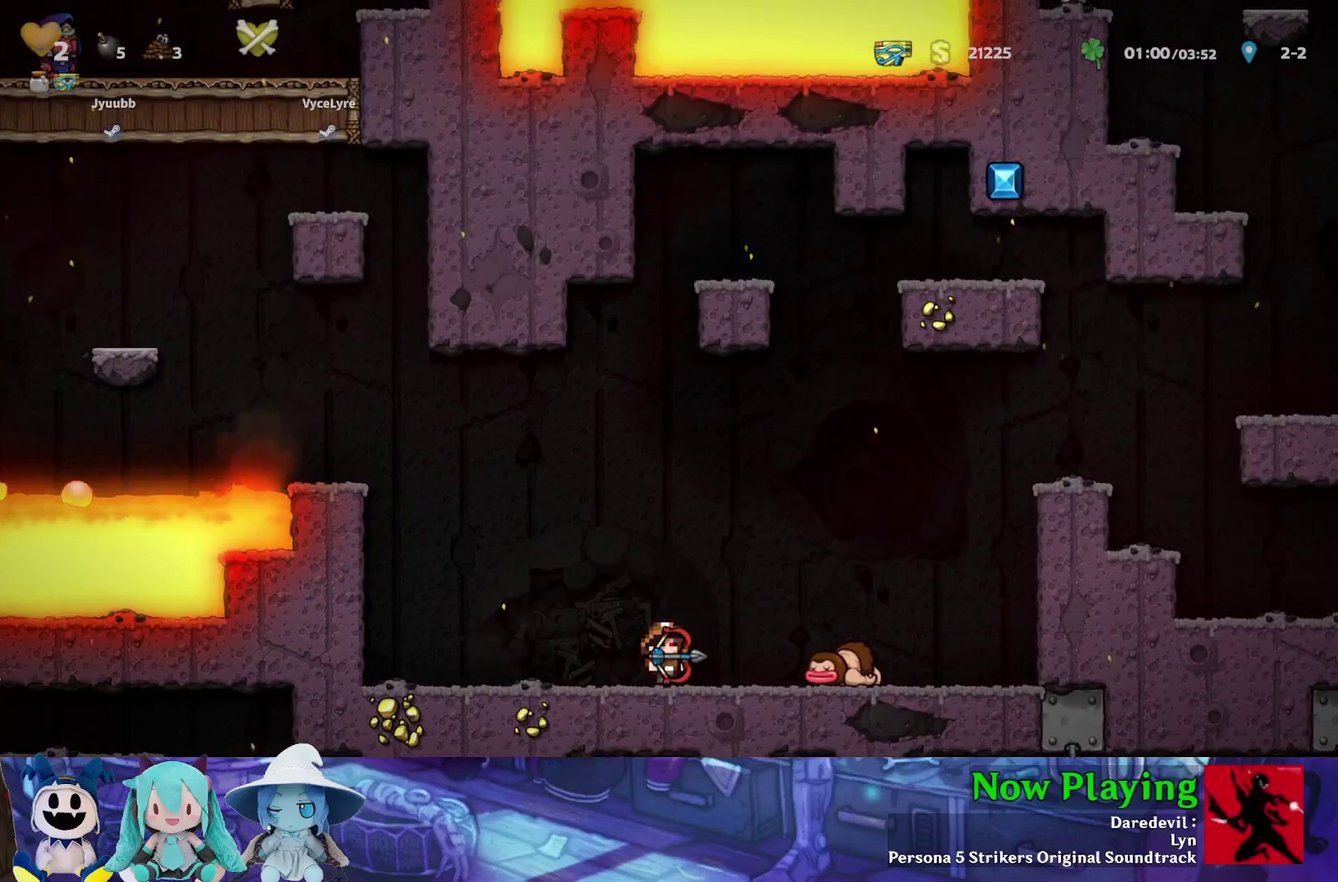
{"dt_ms": 500, "buttons": [], "left_stick": "center", "right_stick": "center", "events": [[167, "DPAD_UP", "up"]]}
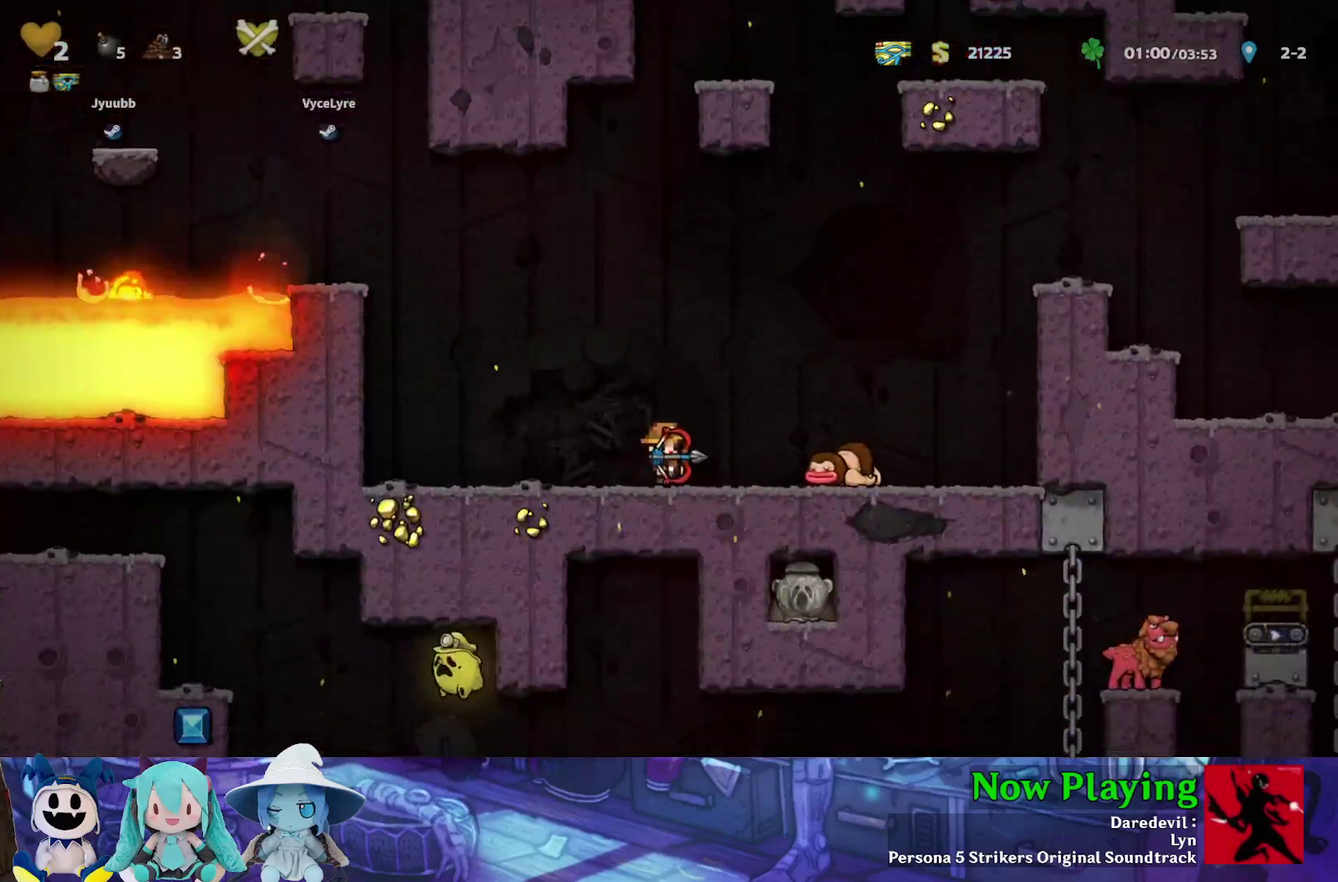
{"dt_ms": 500, "buttons": ["DPAD_DOWN"], "left_stick": "center", "right_stick": "center", "events": [[317, "DPAD_DOWN", "down"]]}
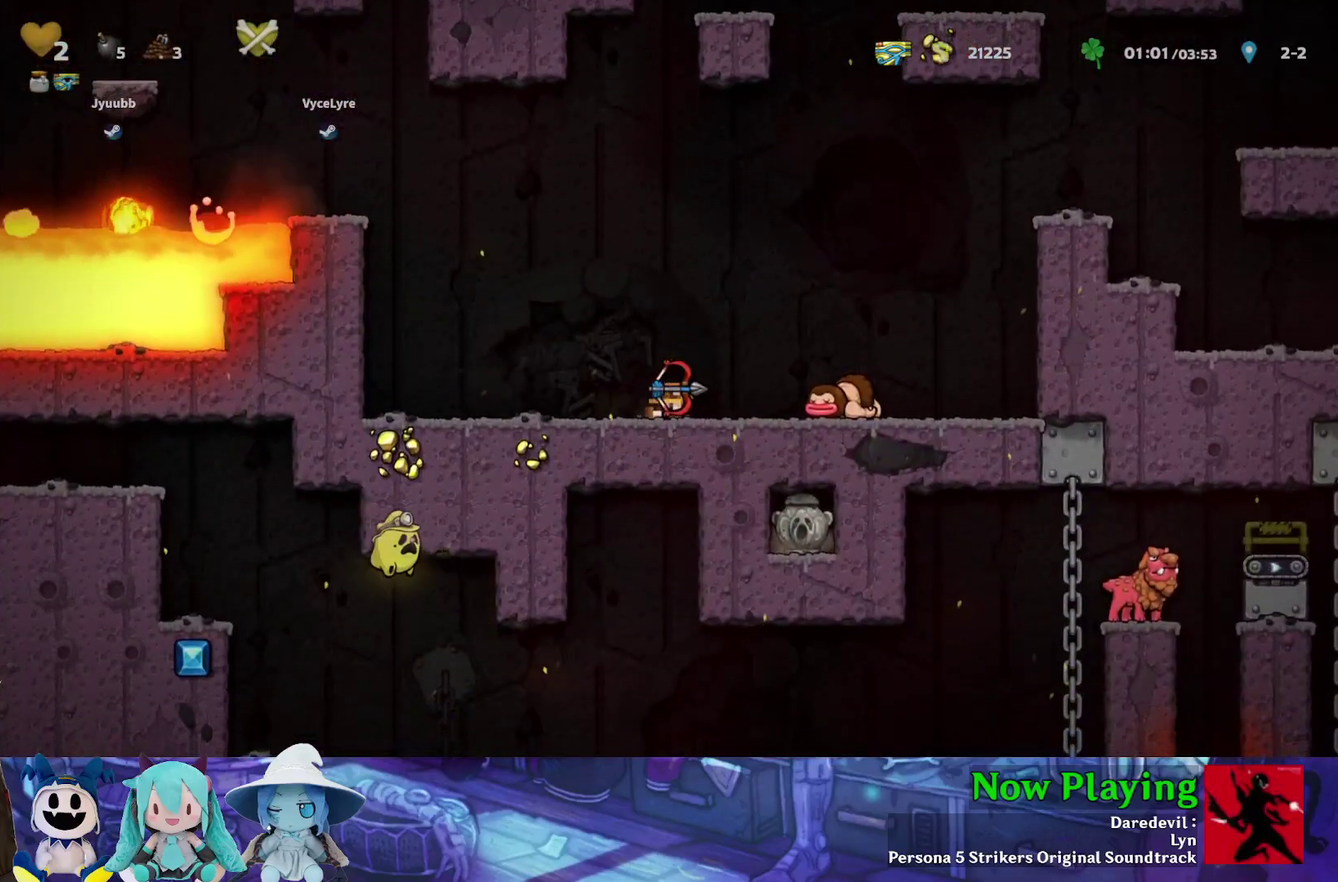
{"dt_ms": 500, "buttons": ["DPAD_DOWN"], "left_stick": "center", "right_stick": "center", "events": []}
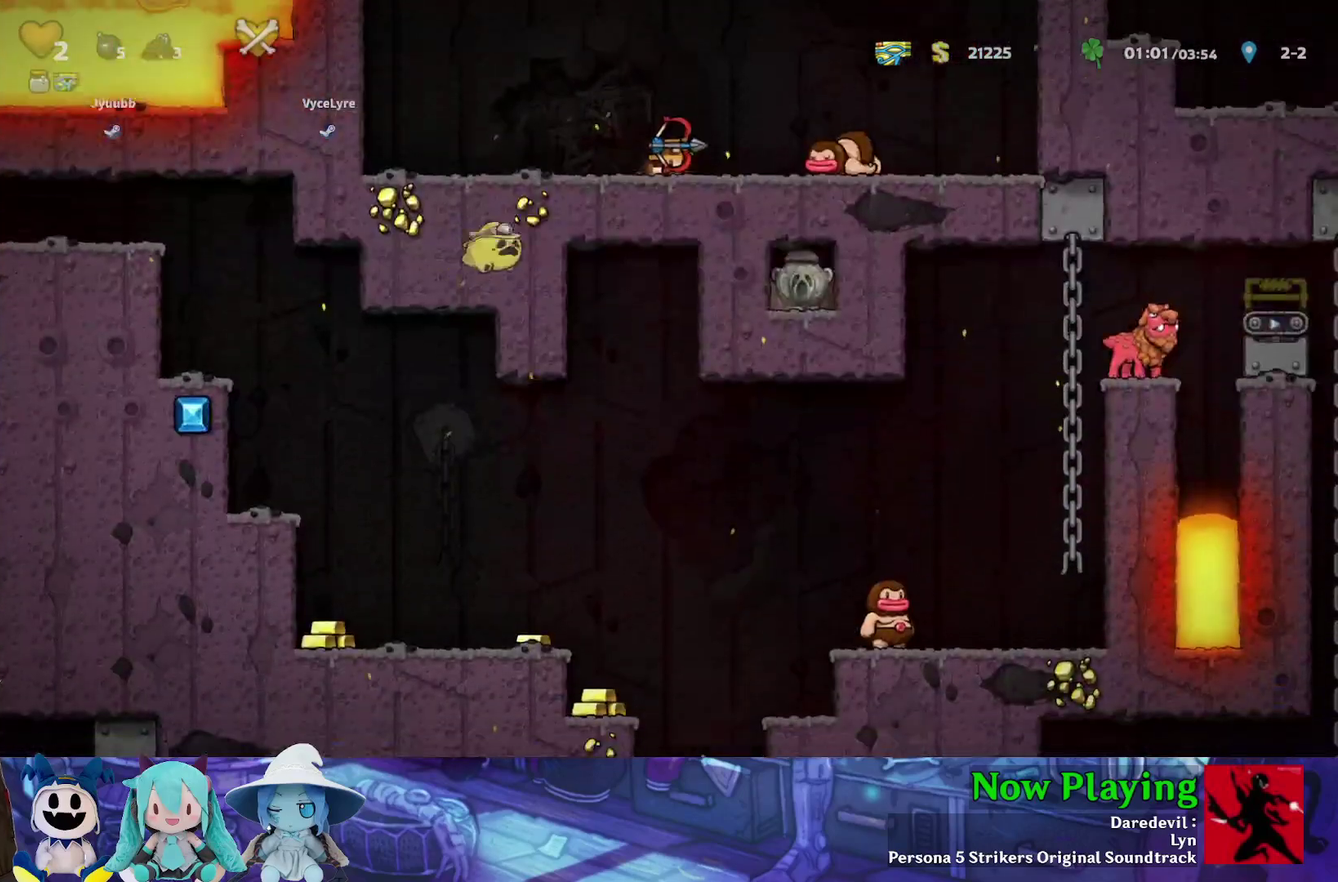
{"dt_ms": 400, "buttons": [], "left_stick": "center", "right_stick": "center", "events": [[350, "DPAD_DOWN", "up"]]}
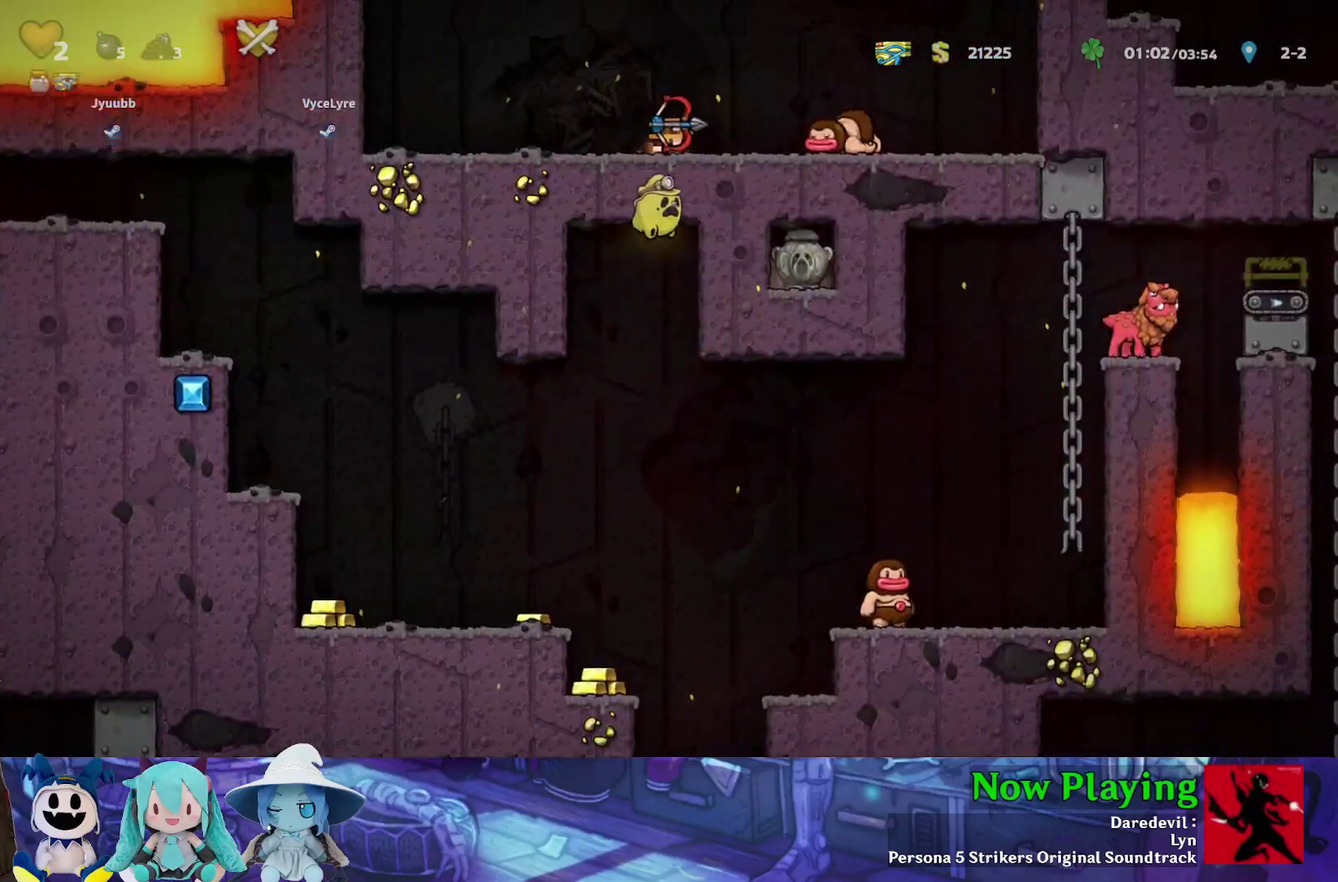
{"dt_ms": 600, "buttons": ["Y", "DPAD_RIGHT"], "left_stick": "center", "right_stick": "center", "events": [[533, "Y", "down"], [550, "DPAD_RIGHT", "down"]]}
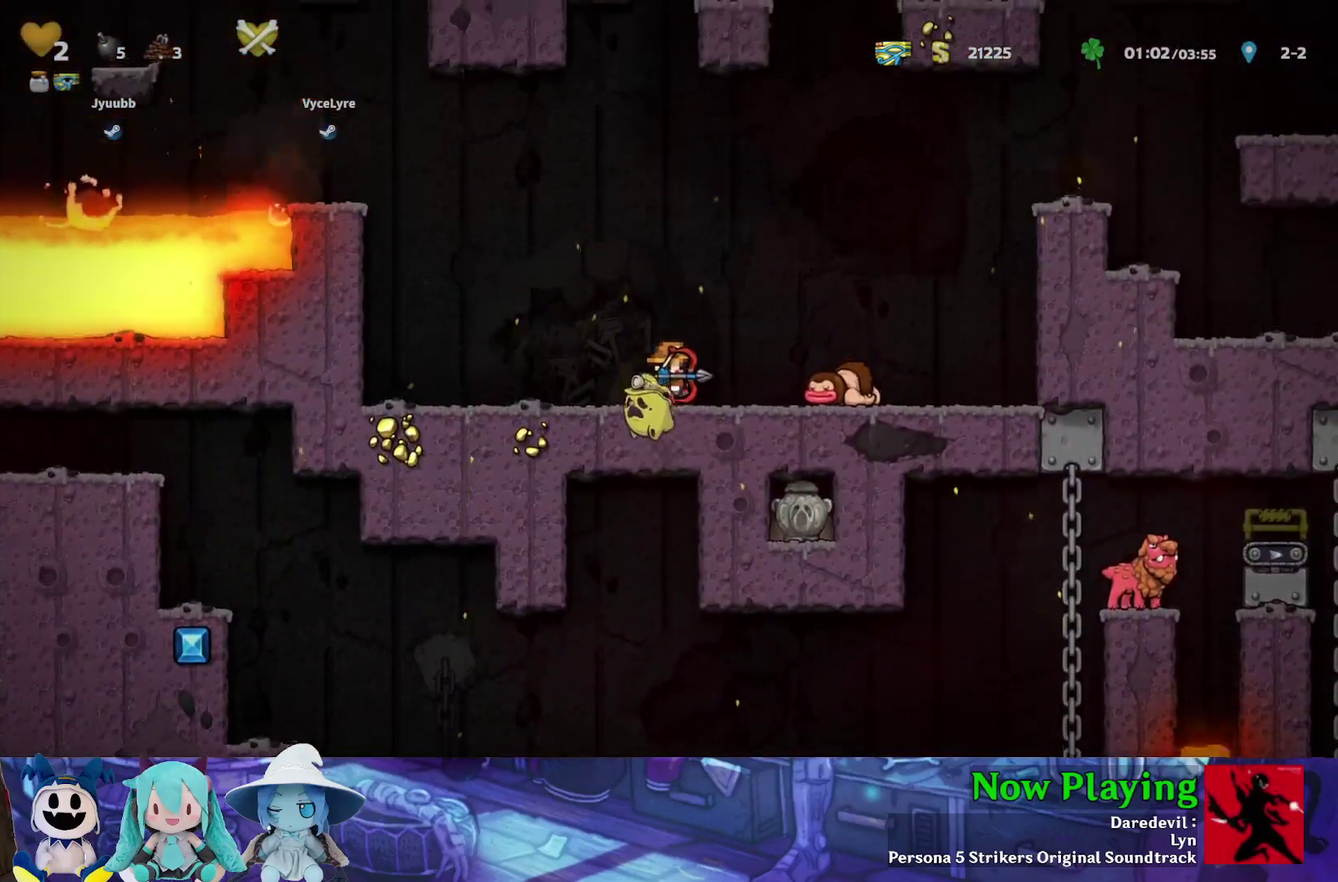
{"dt_ms": 500, "buttons": ["Y", "DPAD_DOWN"], "left_stick": "center", "right_stick": "center", "events": [[383, "DPAD_DOWN", "down"], [383, "DPAD_RIGHT", "up"]]}
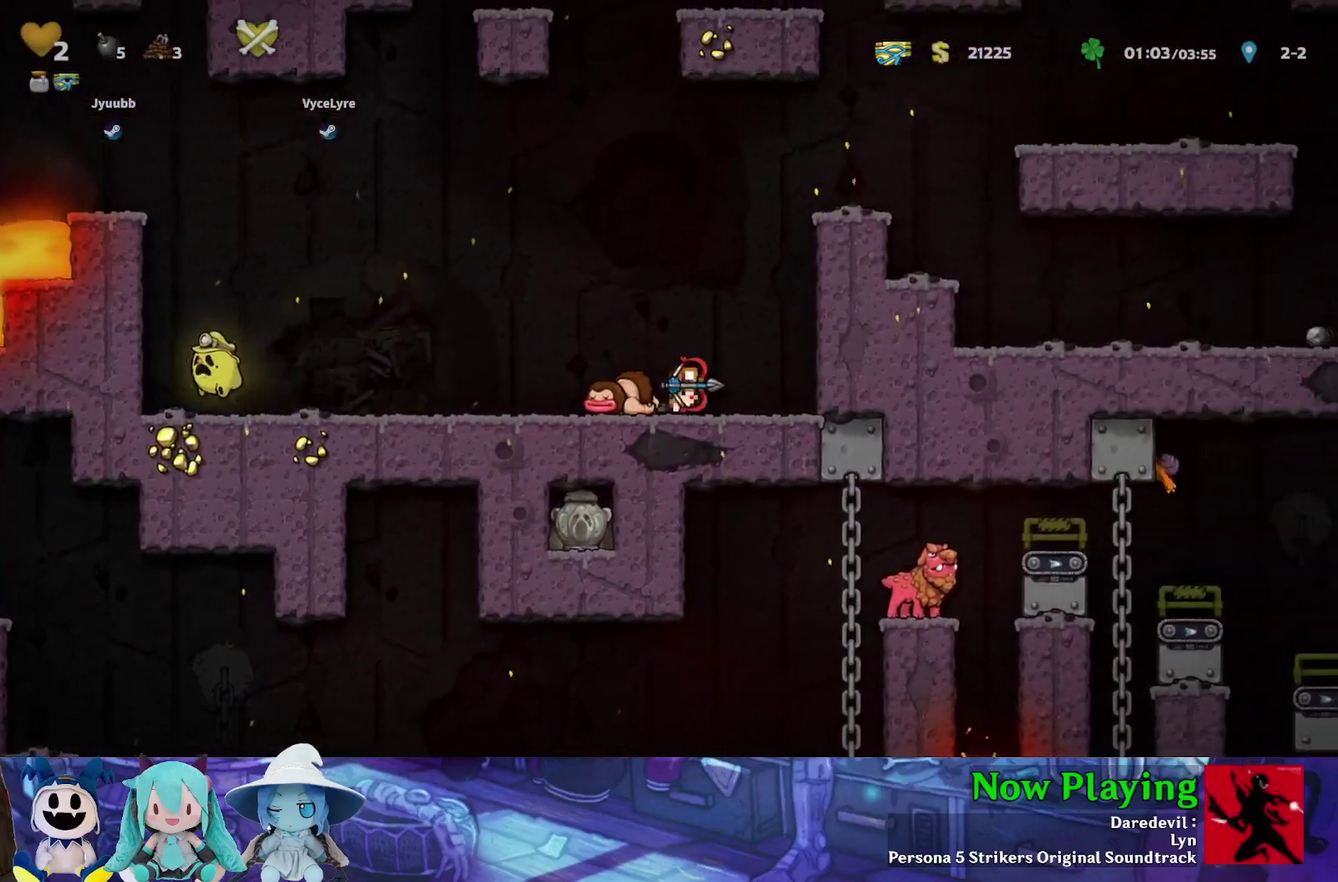
{"dt_ms": 500, "buttons": ["Y", "DPAD_DOWN"], "left_stick": "center", "right_stick": "center", "events": []}
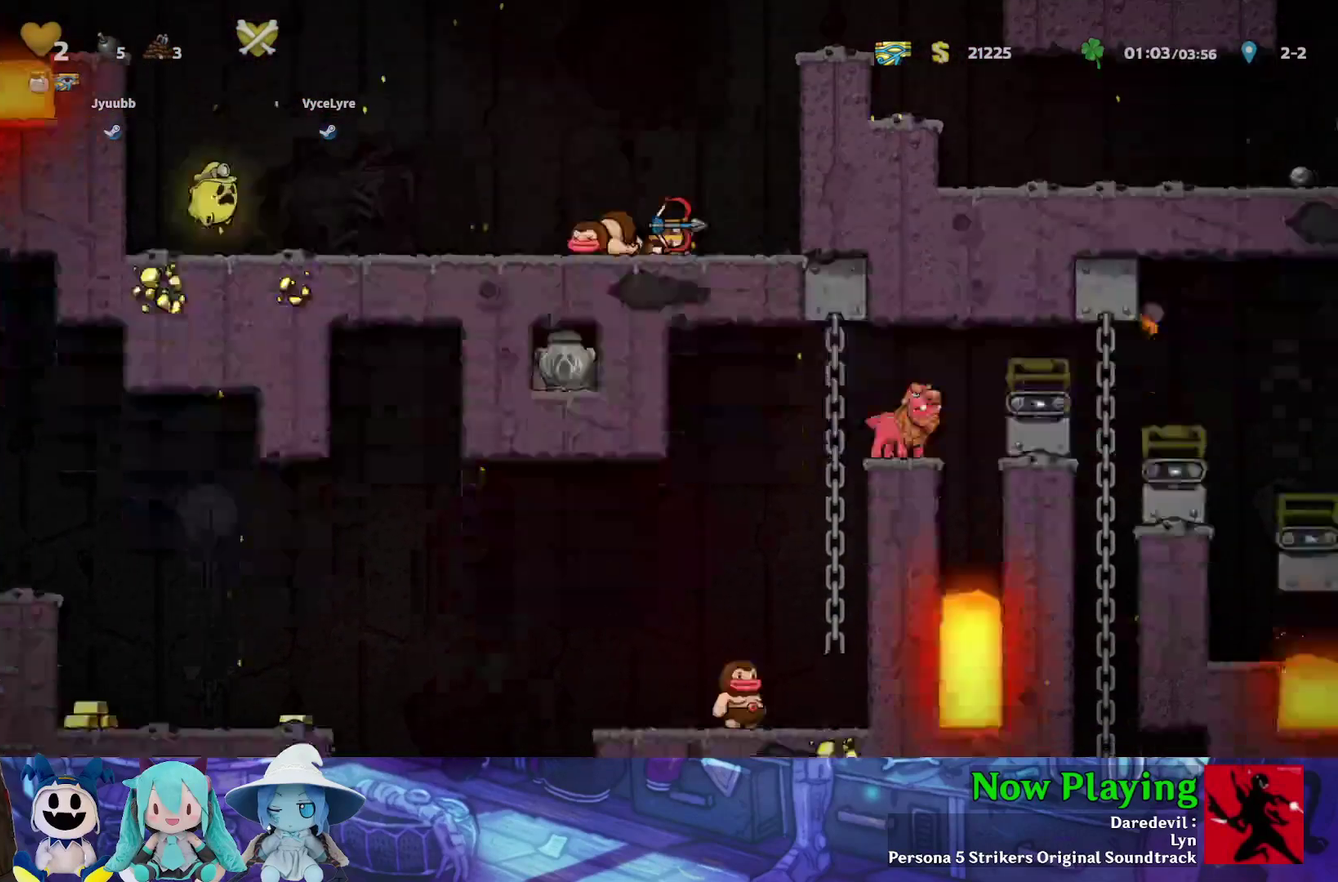
{"dt_ms": 500, "buttons": ["Y", "DPAD_DOWN"], "left_stick": "center", "right_stick": "center", "events": []}